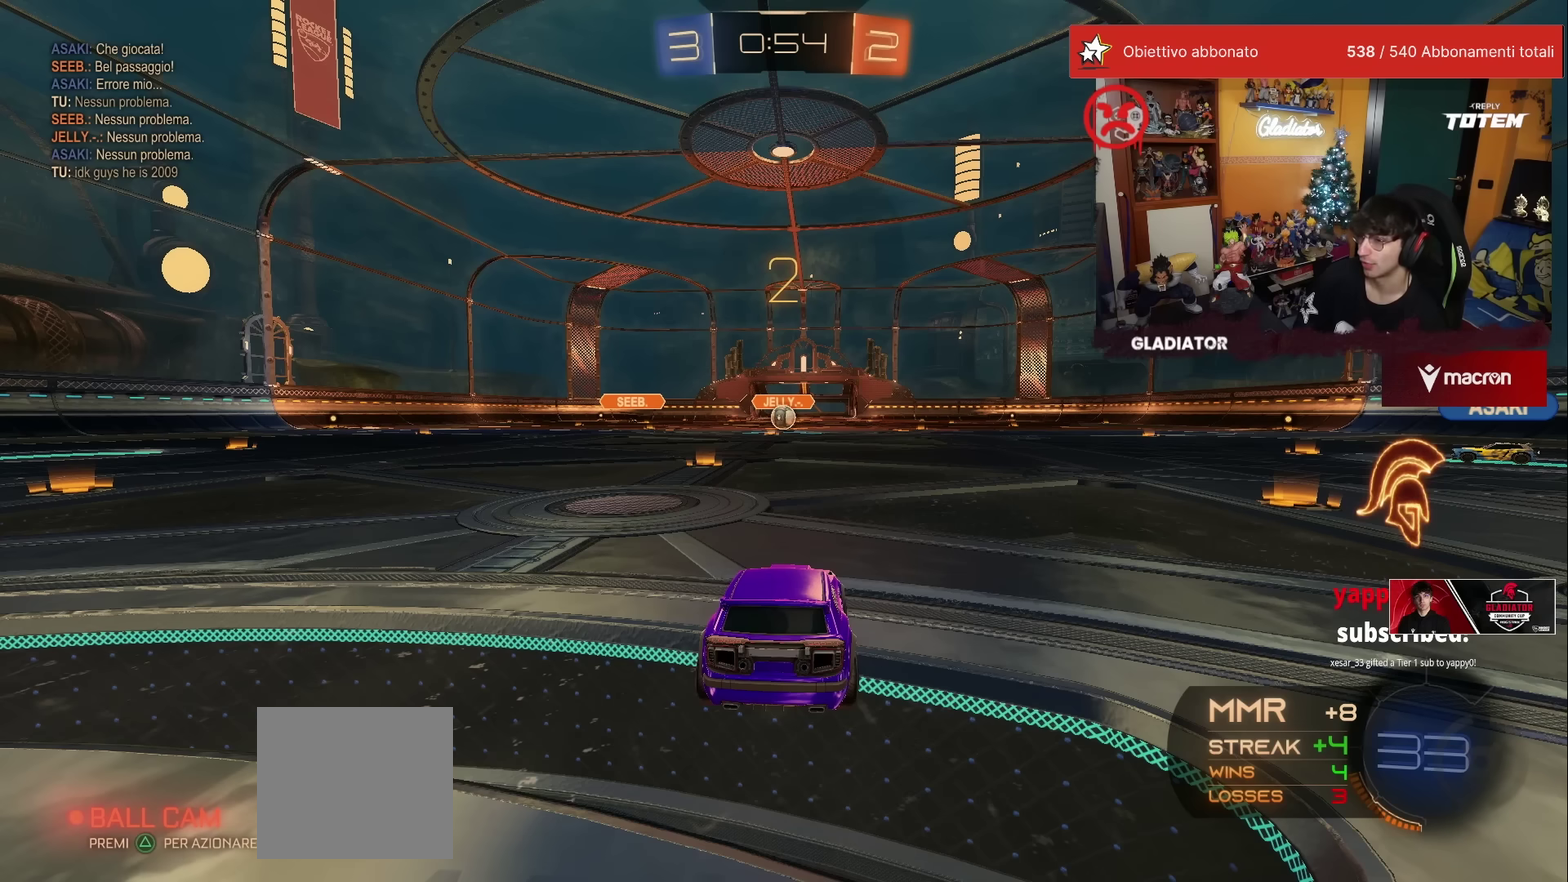
Gameplay with a controller (Xbox layout); each line is a JSON object with the inputs held at the frame after it. "events" lists button and stick changes between this image and that frame as [ms after this image, input, new state], when the widget could be followed in between. Not read: L3 R3.
{"buttons": ["R2"], "left_stick": "center", "events": []}
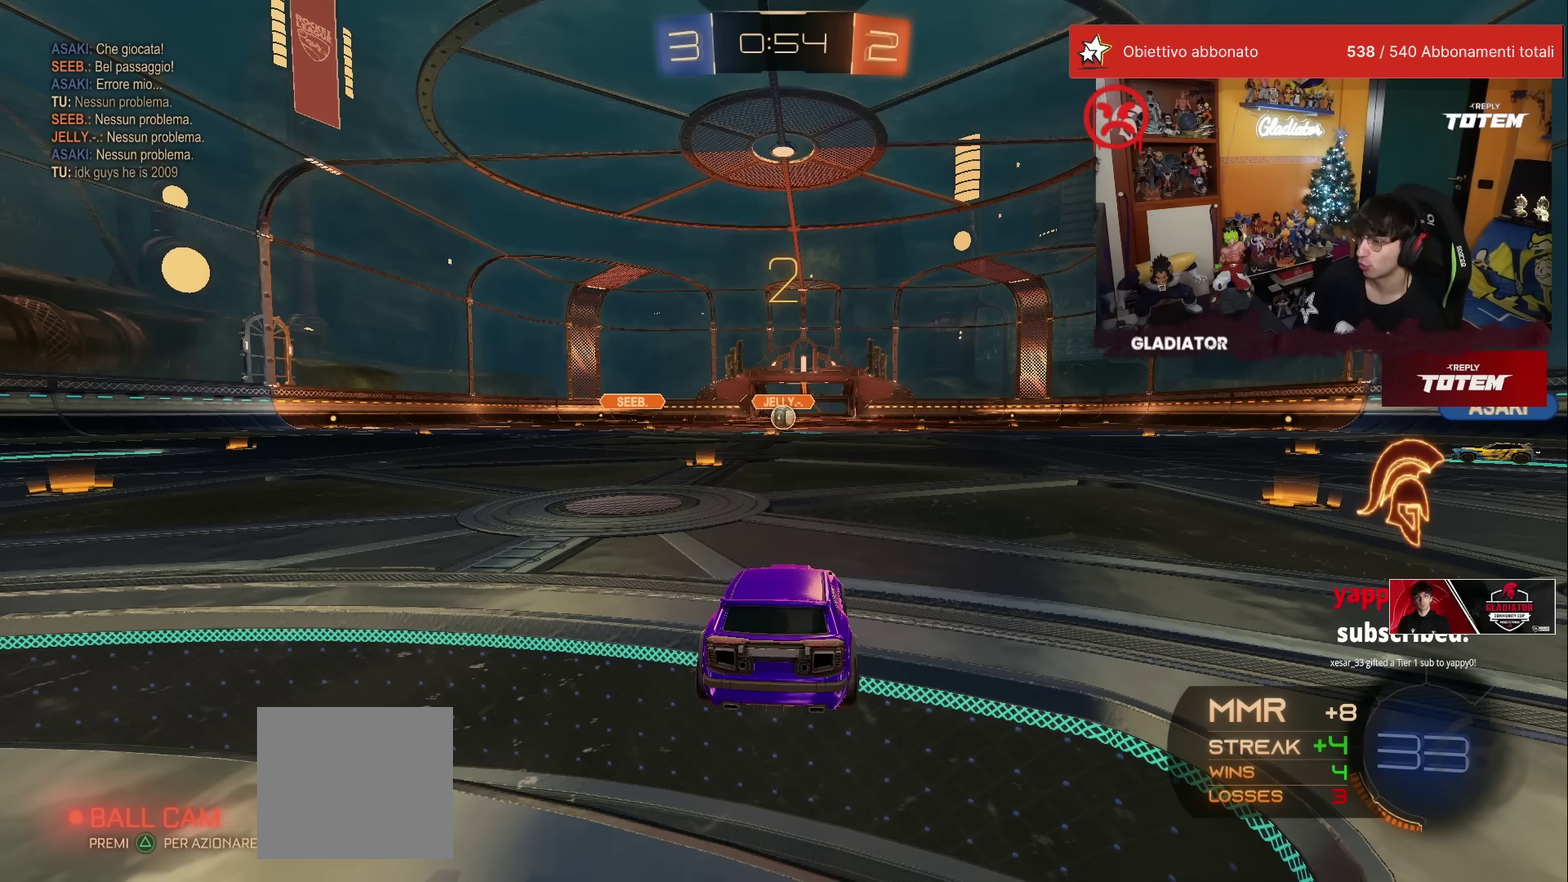
{"buttons": ["R2"], "left_stick": "center", "events": []}
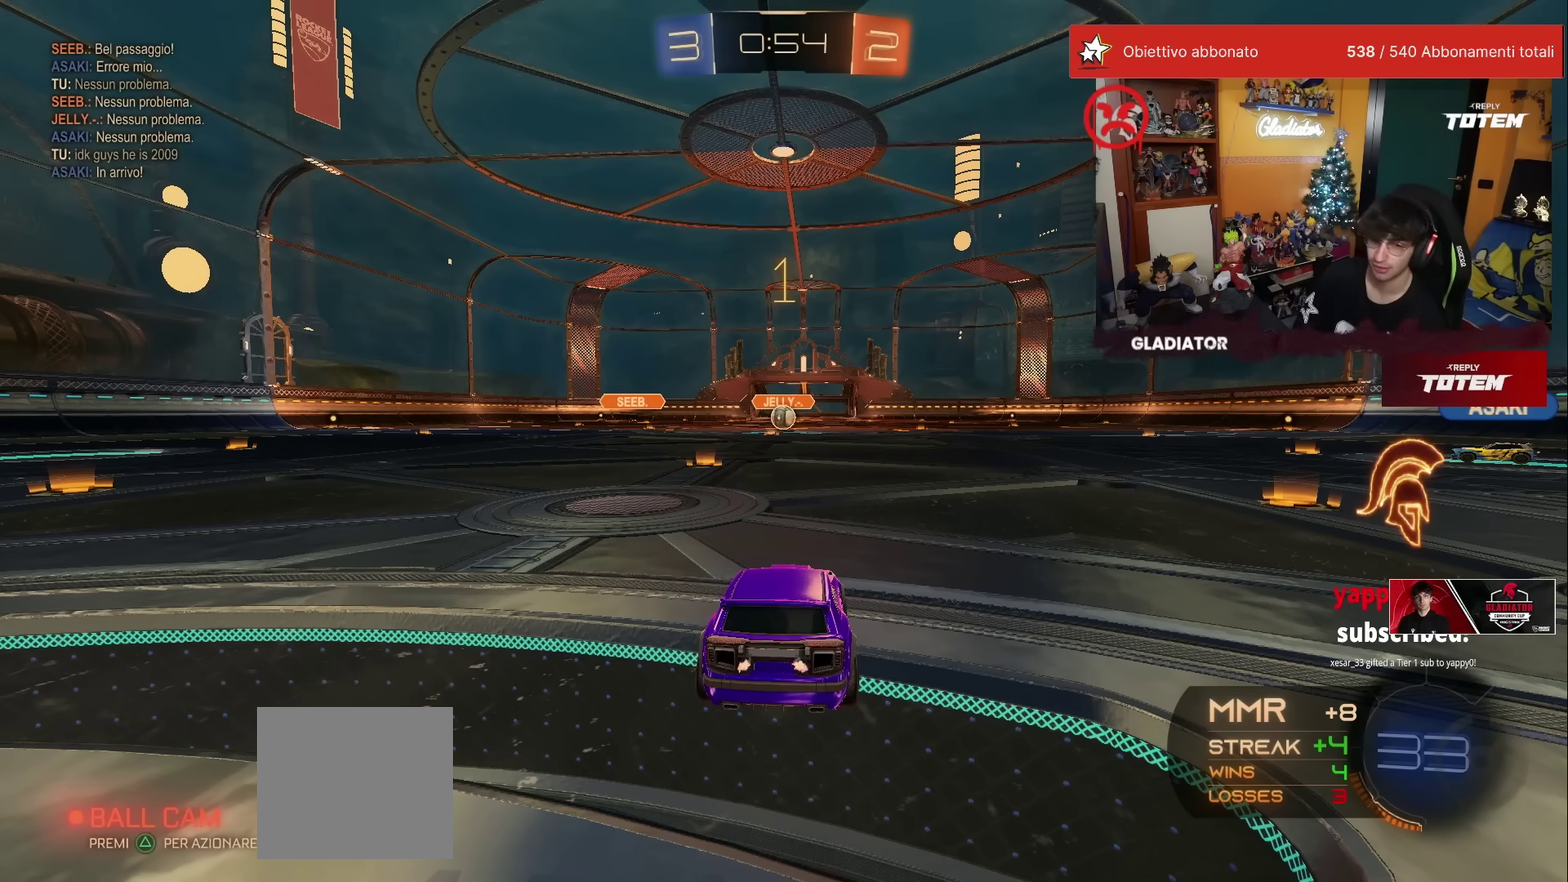
{"buttons": ["R2"], "left_stick": "center", "events": []}
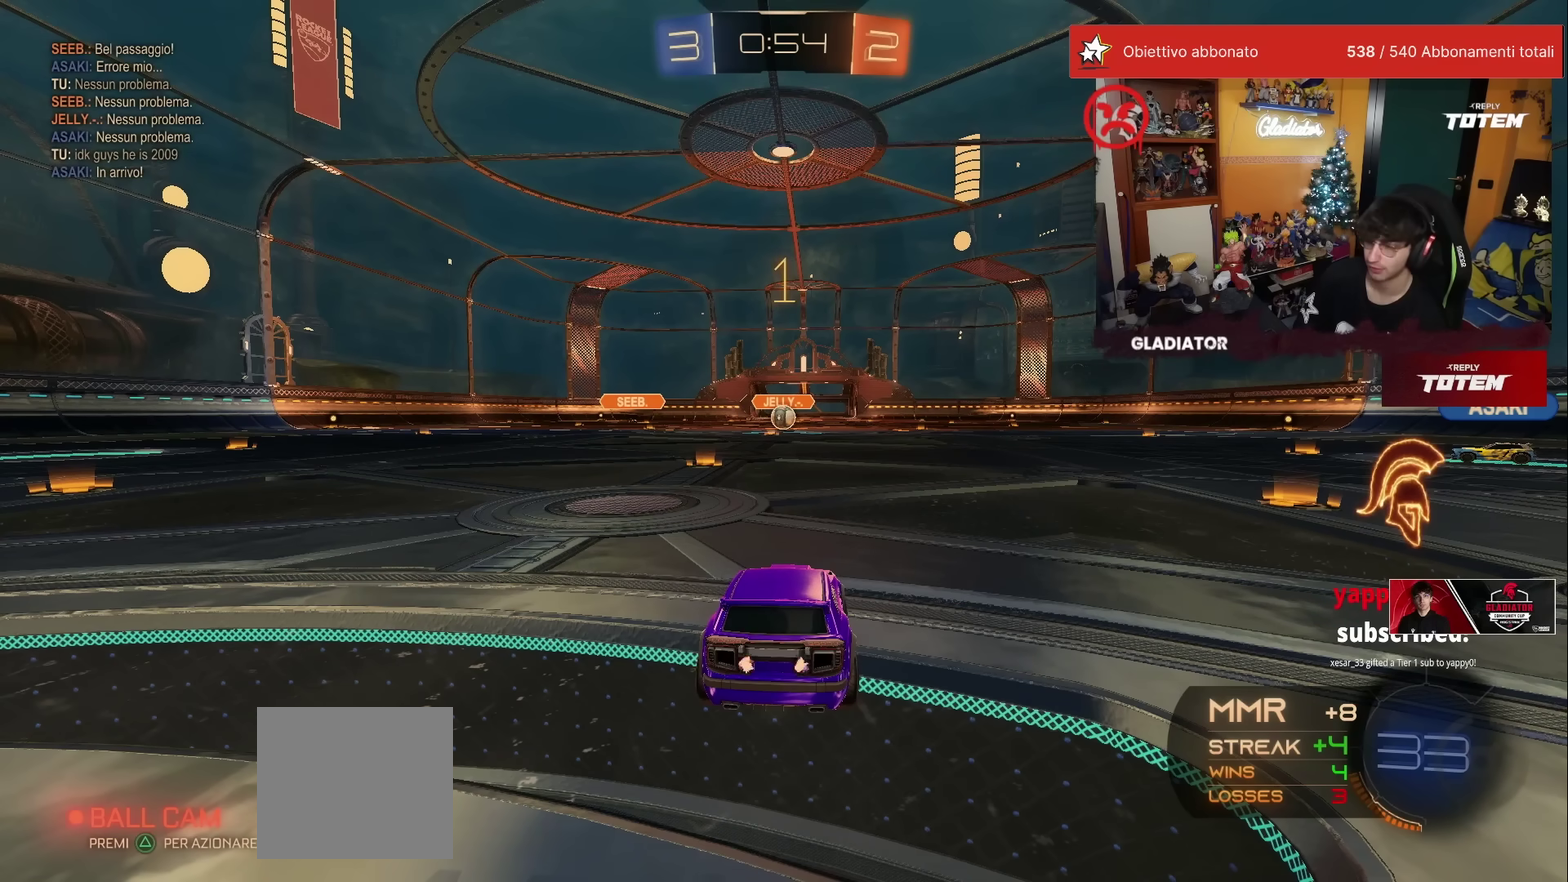
{"buttons": ["L1", "R1", "R2"], "left_stick": "up-right", "events": [[383, "left_stick", "up-left"], [400, "A", "down"], [400, "R1", "down"], [433, "L1", "down"], [467, "A", "up"], [483, "left_stick", "up-right"]]}
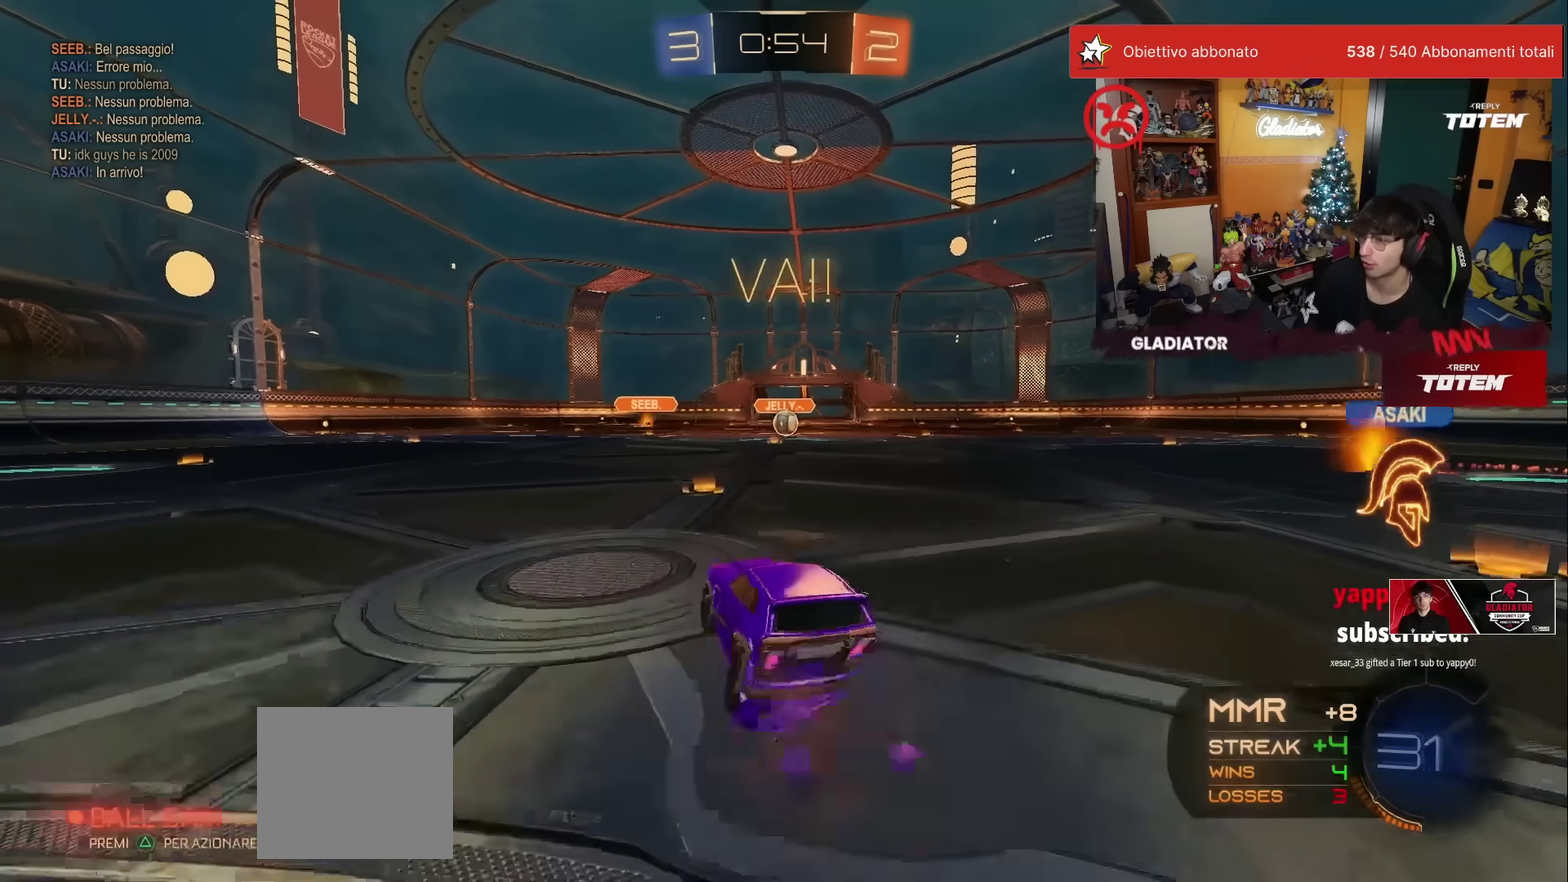
{"buttons": ["R2"], "left_stick": "down-right", "events": [[17, "A", "down"], [100, "A", "up"], [117, "L1", "up"], [133, "left_stick", "down"], [200, "X", "down"], [250, "X", "up"], [317, "R1", "up"], [333, "X", "down"], [450, "left_stick", "down-right"], [500, "X", "up"]]}
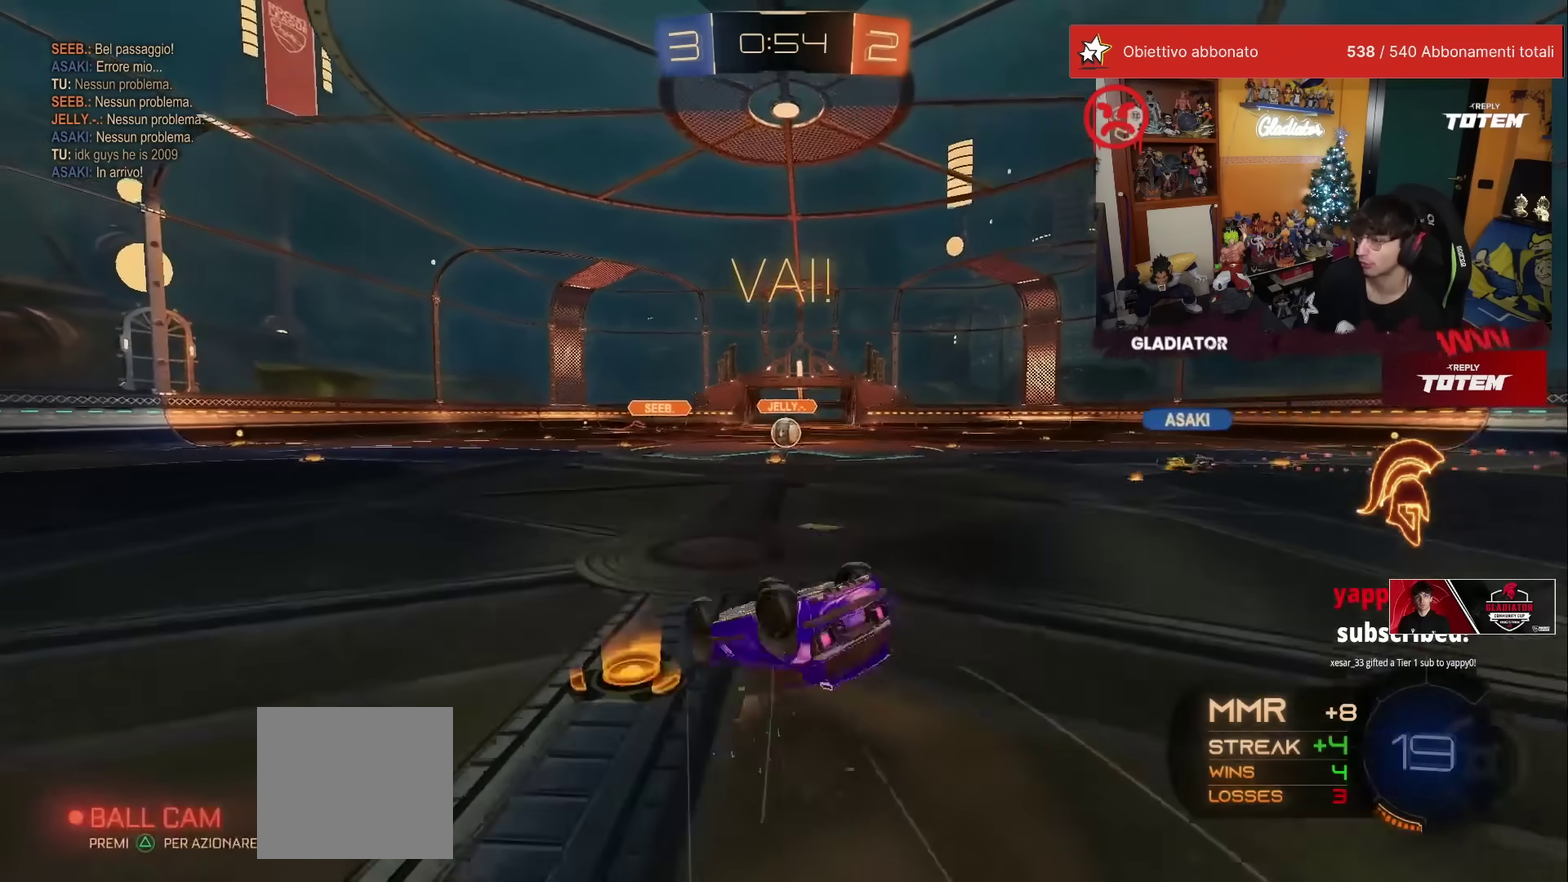
{"buttons": ["R2"], "left_stick": "right", "events": [[33, "L1", "down"], [67, "X", "down"], [150, "X", "up"], [217, "X", "down"], [283, "X", "up"], [367, "L1", "up"], [483, "left_stick", "right"]]}
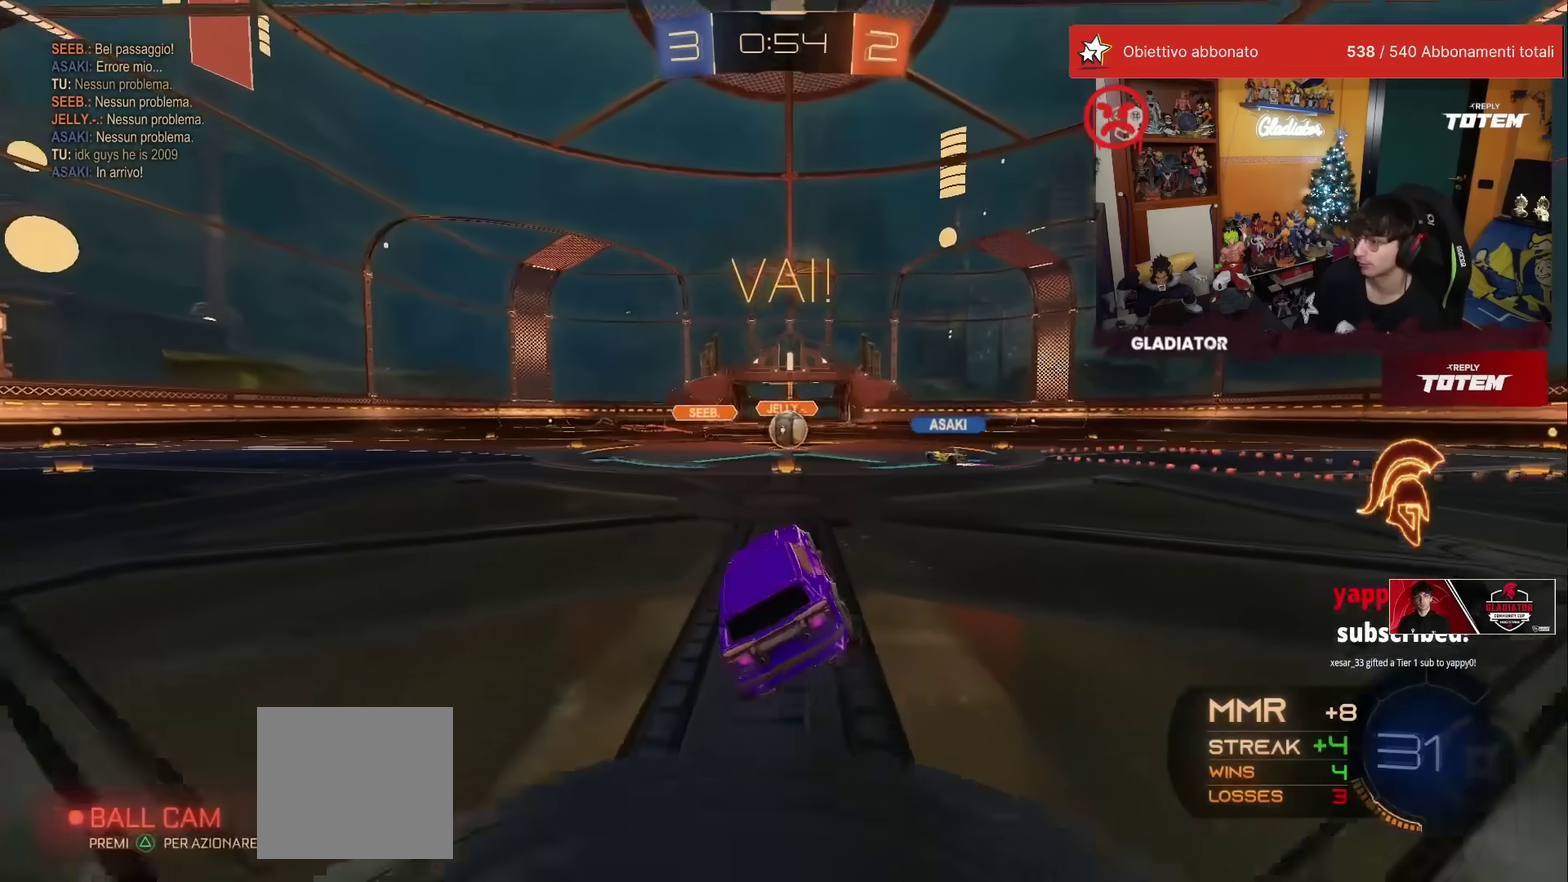
{"buttons": ["R1", "R2"], "left_stick": "center", "events": [[50, "left_stick", "center"], [317, "R1", "down"]]}
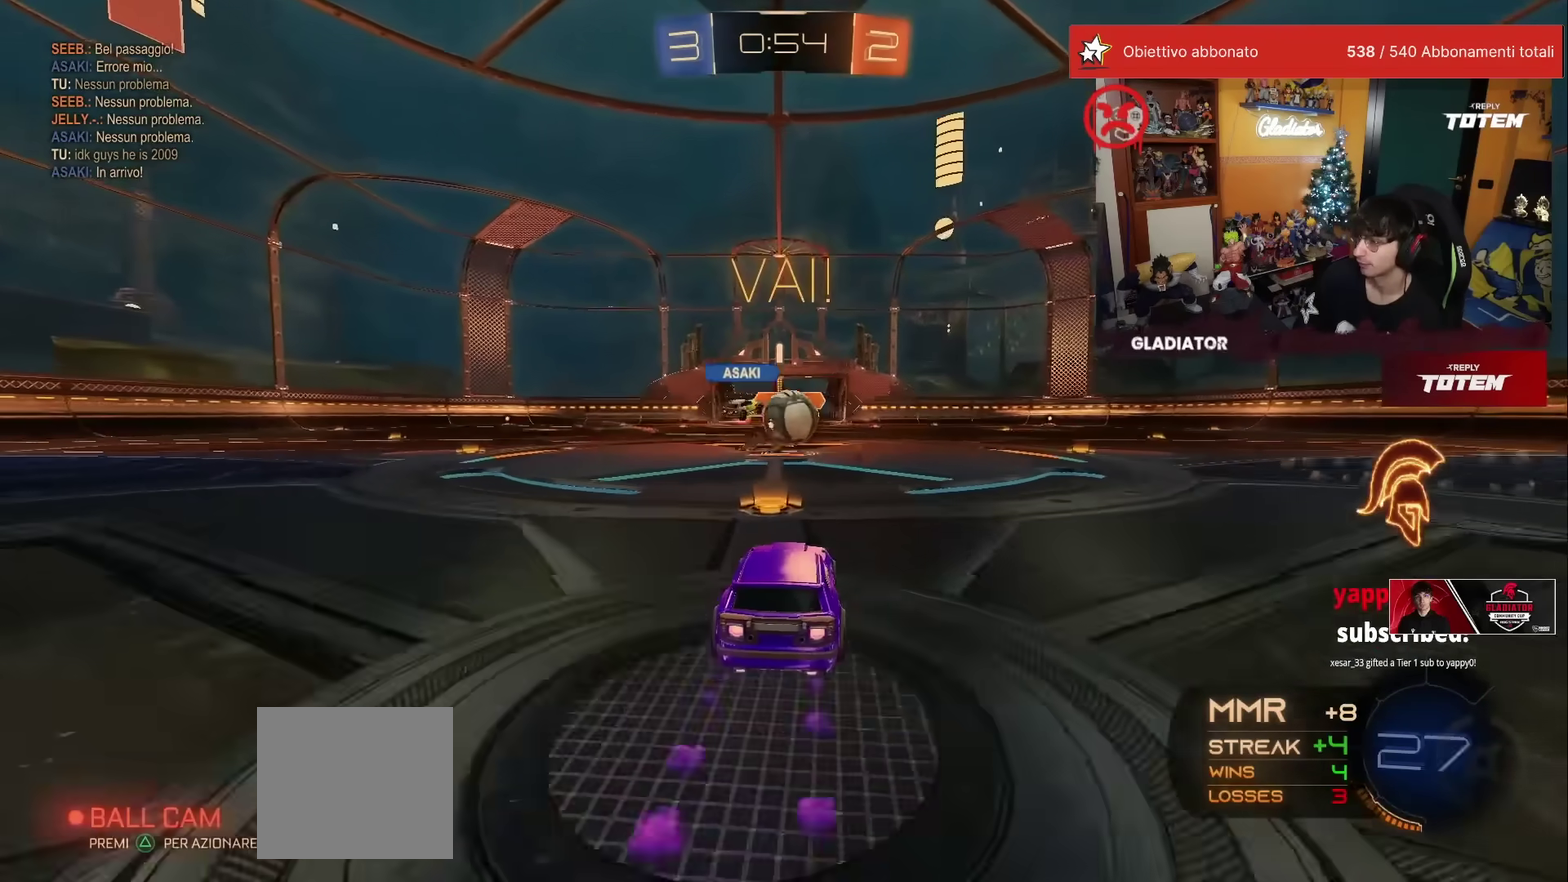
{"buttons": ["A", "R1", "R2"], "left_stick": "right", "events": [[133, "left_stick", "right"], [467, "A", "down"]]}
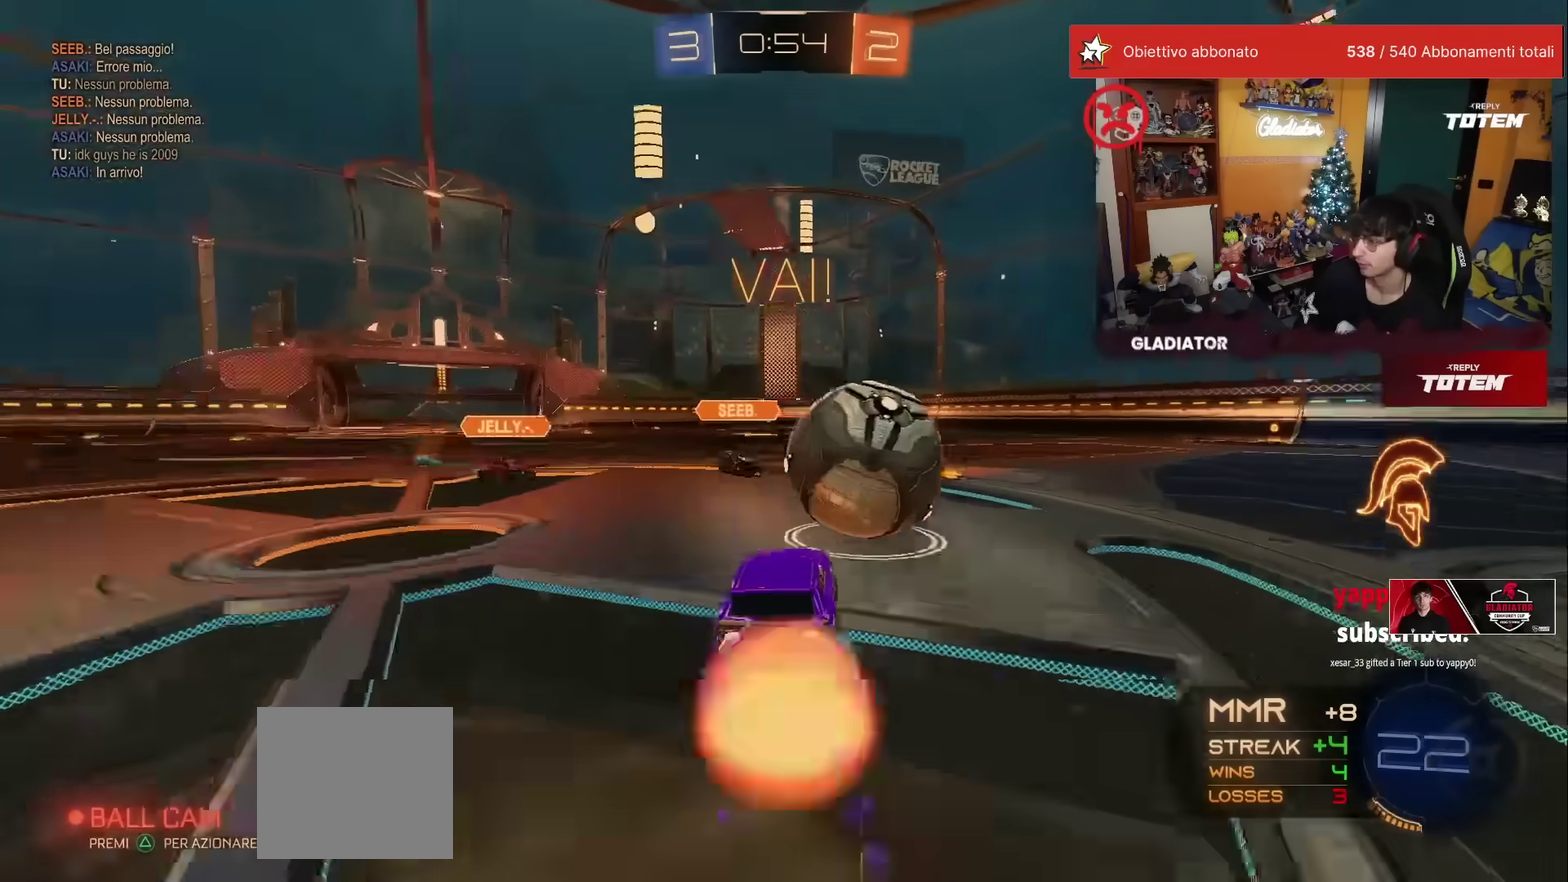
{"buttons": ["X", "L1", "R2"], "left_stick": "right", "events": [[17, "A", "up"], [17, "L1", "down"], [83, "A", "down"], [183, "A", "up"], [467, "X", "down"], [500, "R1", "up"]]}
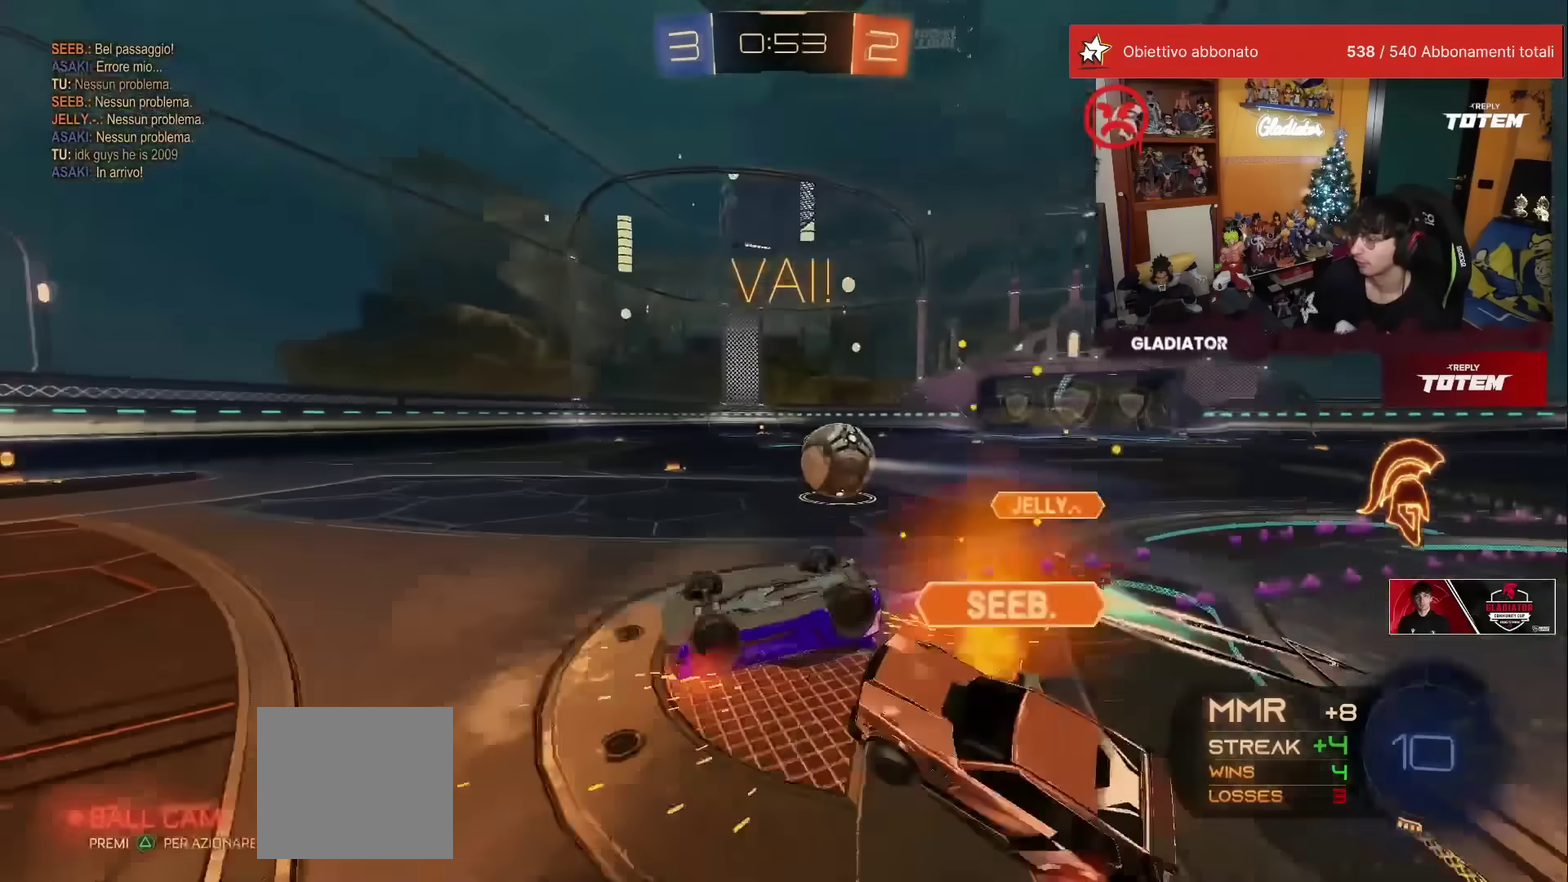
{"buttons": ["R2"], "left_stick": "right", "events": [[33, "X", "up"], [83, "X", "down"], [167, "X", "up"], [183, "left_stick", "up-right"], [333, "L1", "up"], [483, "left_stick", "right"]]}
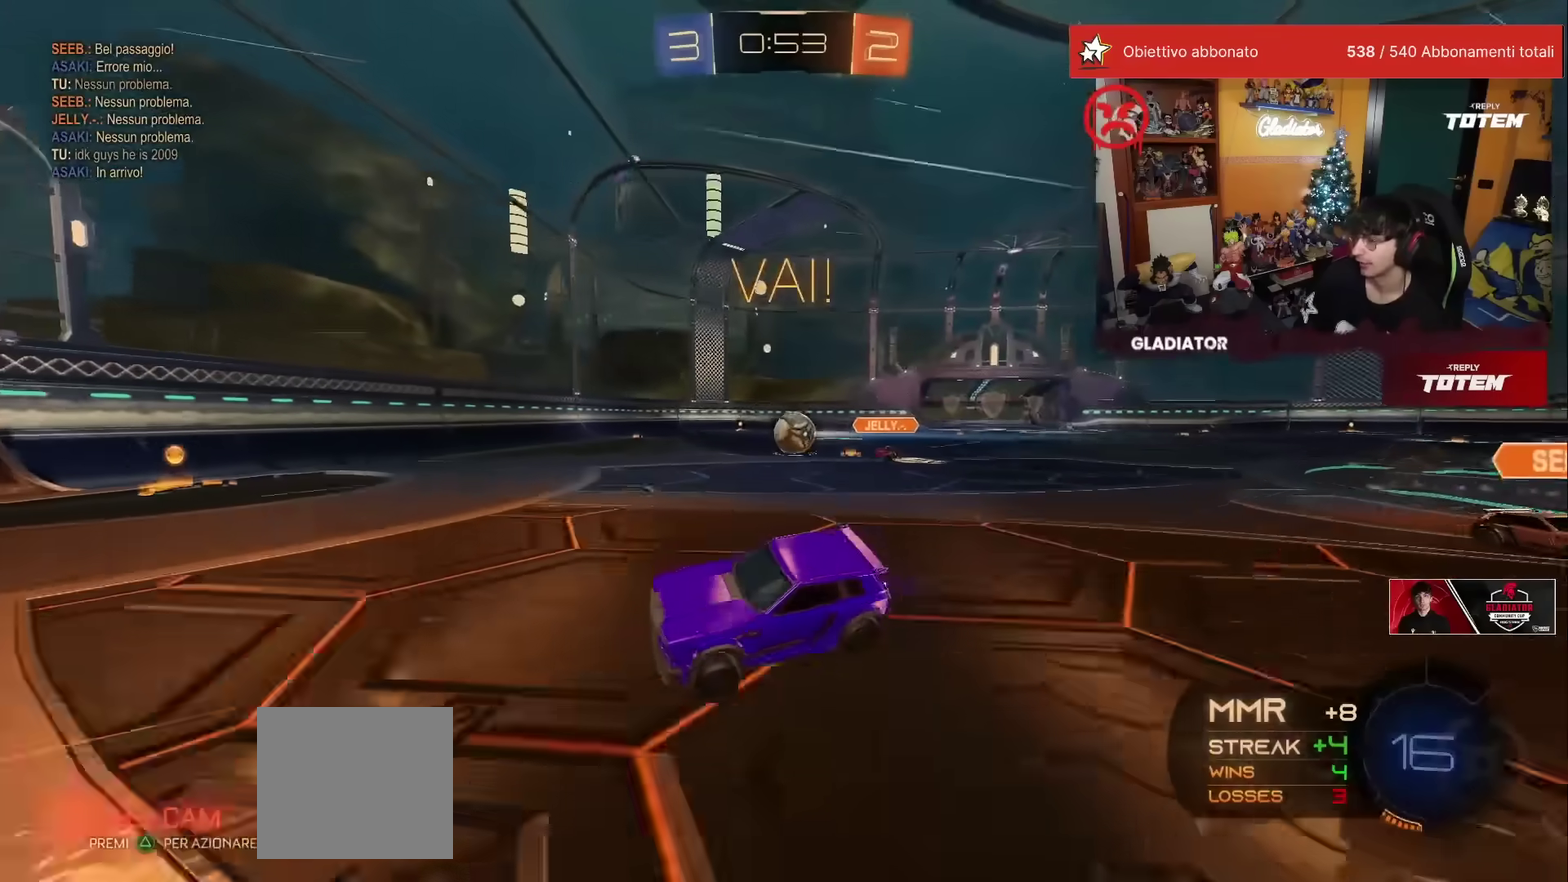
{"buttons": ["R1", "R2"], "left_stick": "up-right", "events": [[133, "R1", "down"], [483, "left_stick", "up-right"]]}
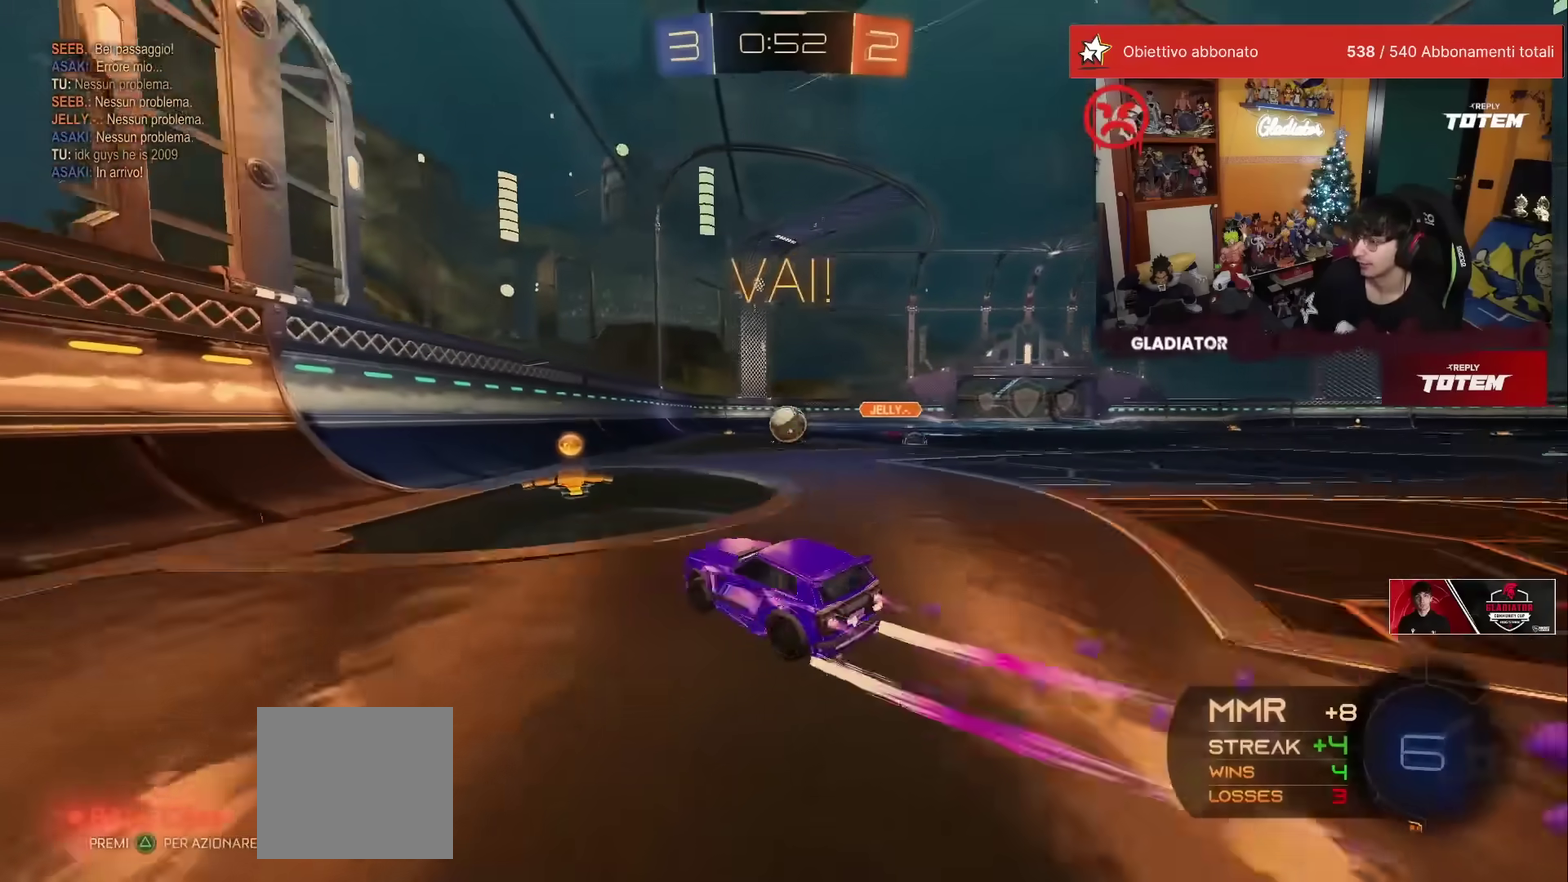
{"buttons": ["R1", "R2"], "left_stick": "up-right", "events": [[267, "left_stick", "up"], [433, "left_stick", "up-right"]]}
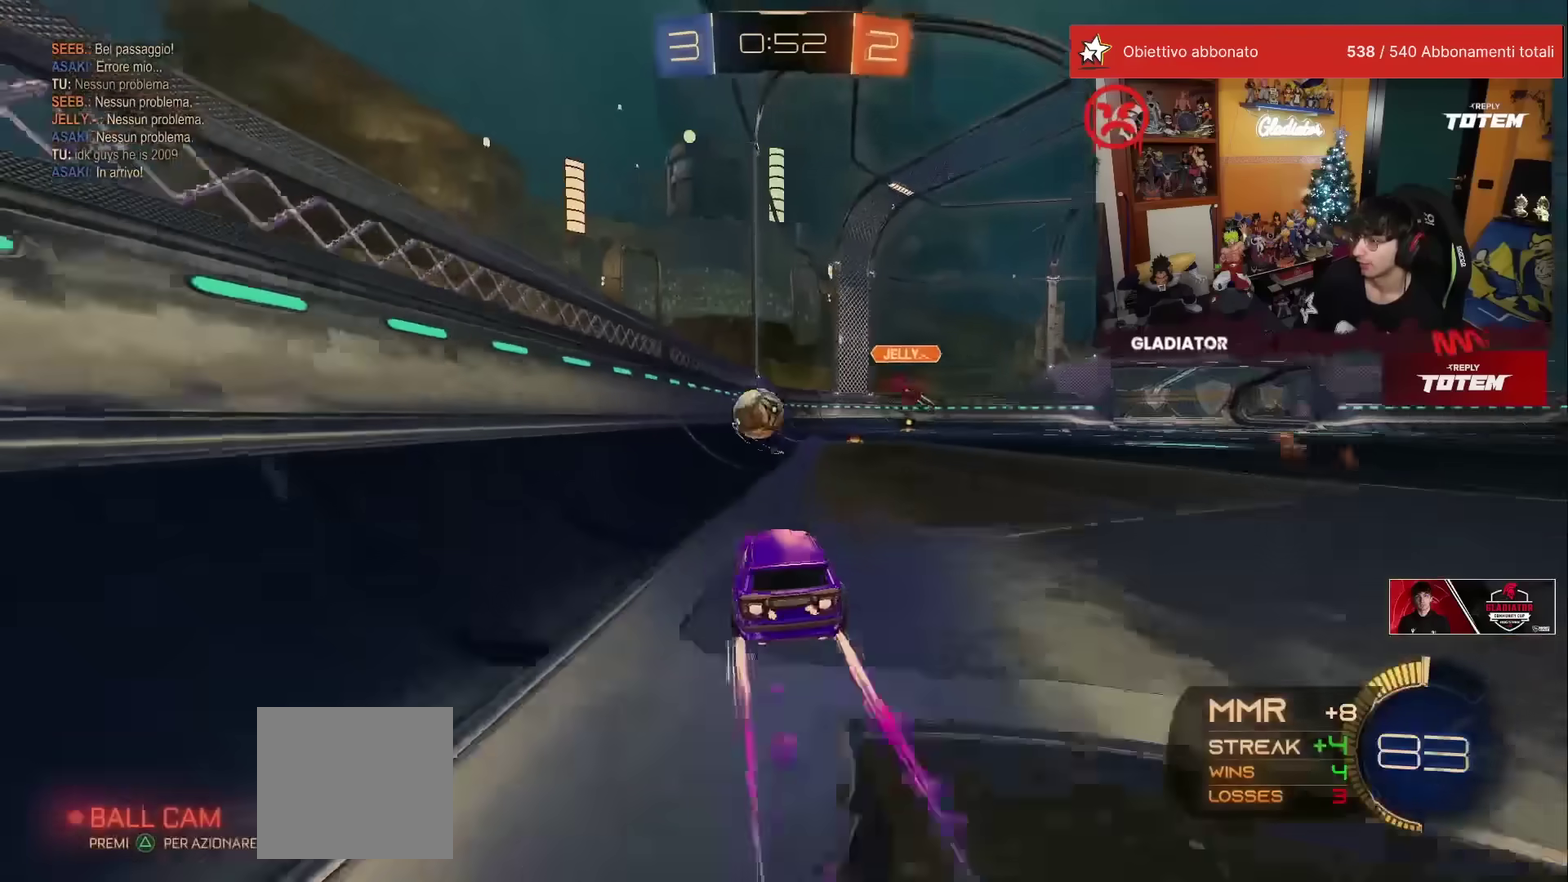
{"buttons": ["R2"], "left_stick": "center", "events": [[100, "left_stick", "up"], [233, "R1", "up"], [250, "left_stick", "center"]]}
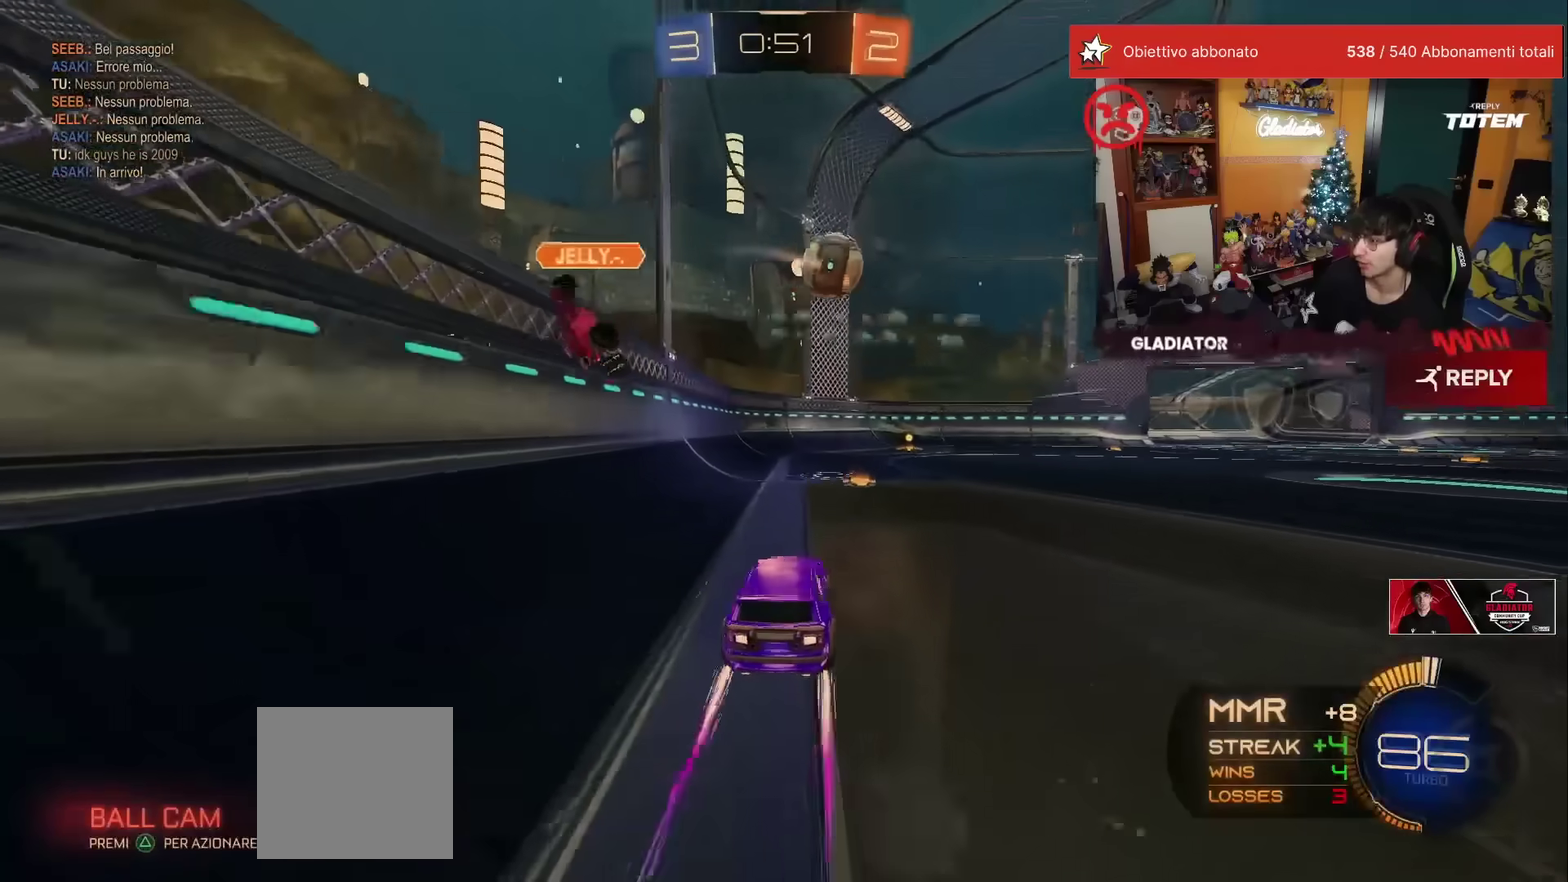
{"buttons": ["R2"], "left_stick": "center", "events": [[167, "left_stick", "right"], [333, "left_stick", "center"]]}
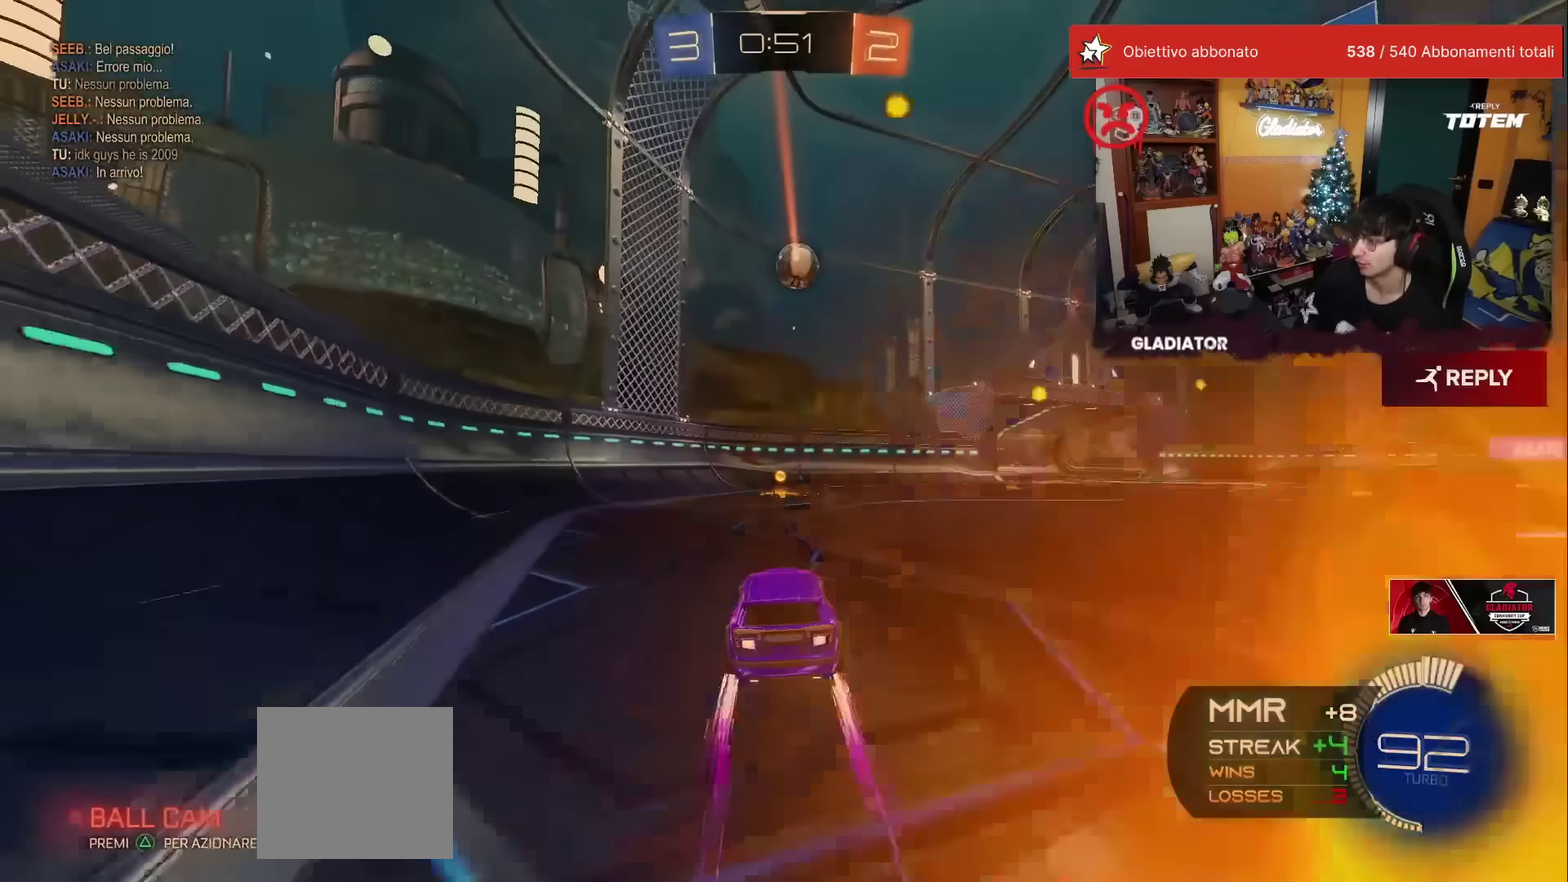
{"buttons": ["R1", "R2"], "left_stick": "right", "events": [[167, "R1", "down"], [183, "Y", "down"], [233, "Y", "up"], [283, "left_stick", "right"], [317, "X", "down"], [417, "X", "up"]]}
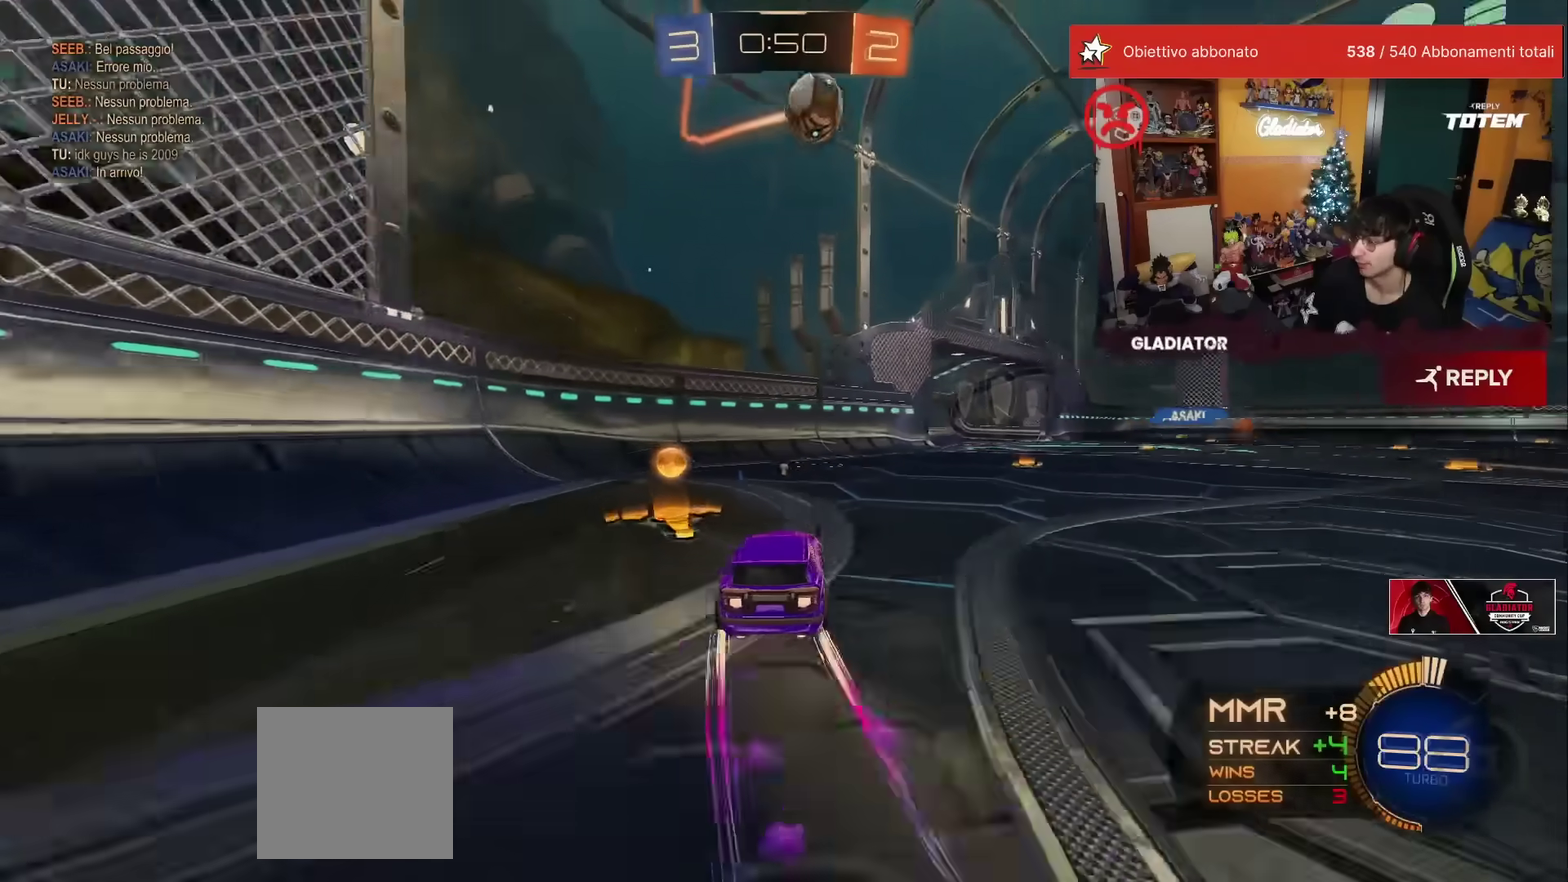
{"buttons": ["R2"], "left_stick": "right", "events": [[483, "R1", "up"]]}
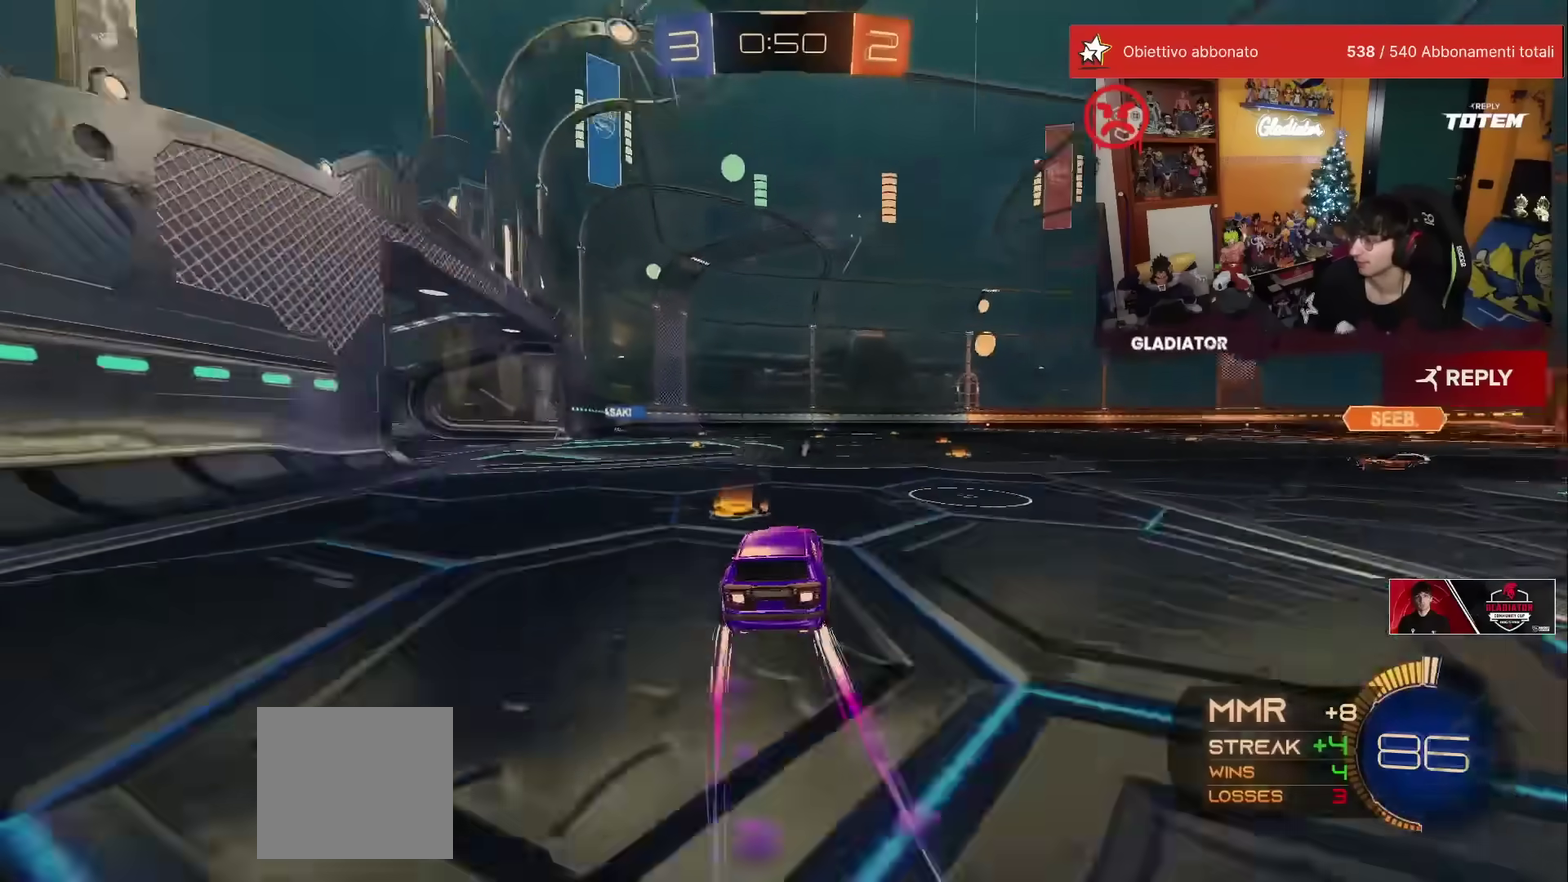
{"buttons": ["R1", "R2"], "left_stick": "center", "events": [[100, "R1", "down"], [200, "R1", "up"], [283, "left_stick", "center"], [417, "R1", "down"]]}
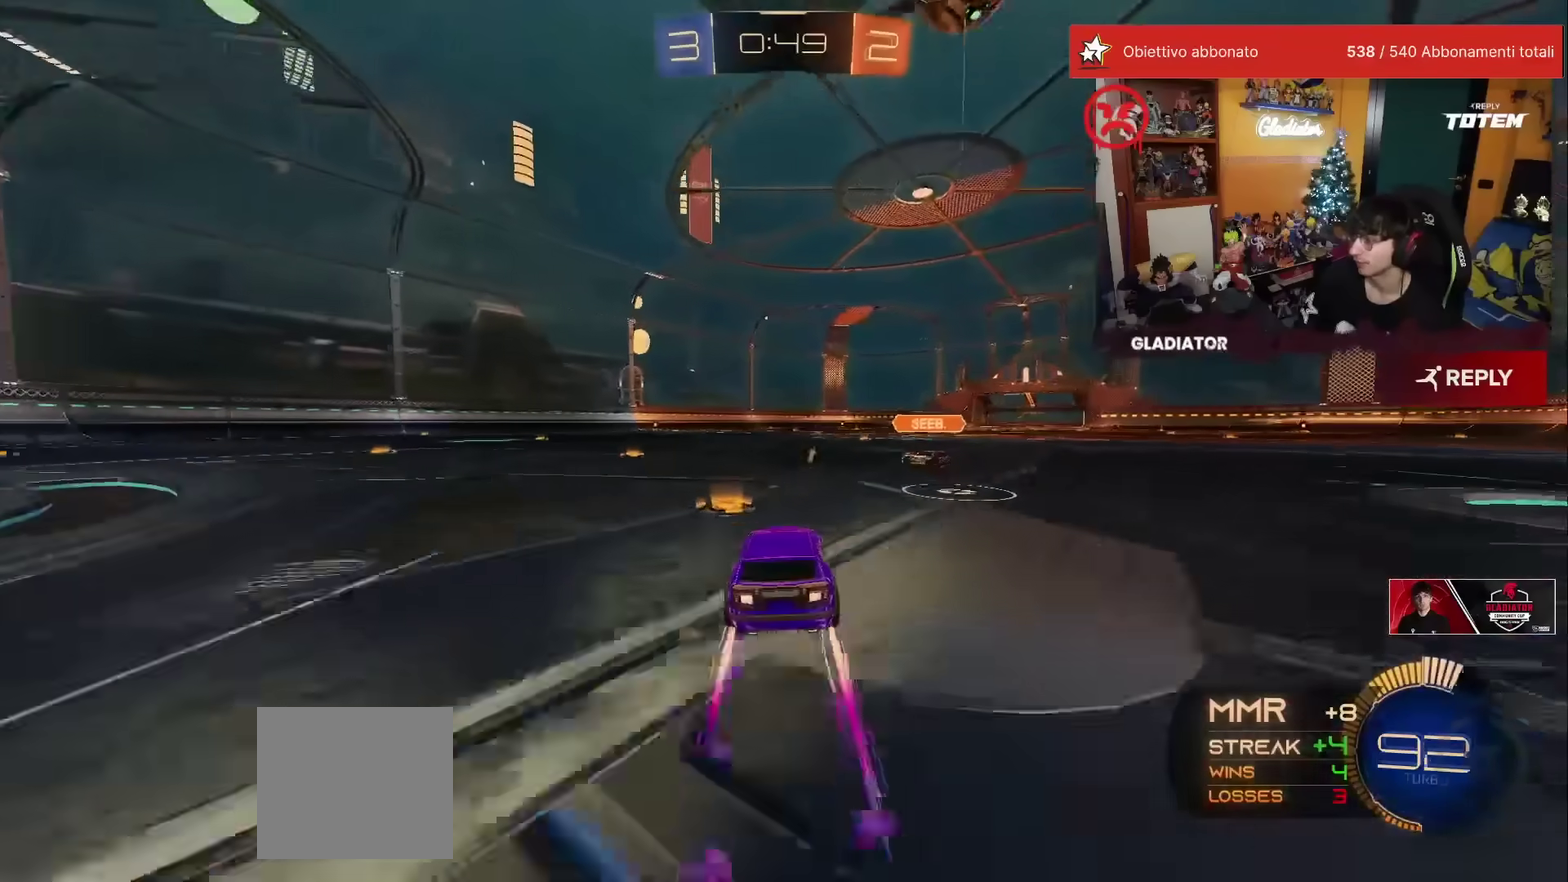
{"buttons": ["R2"], "left_stick": "center", "events": [[17, "R1", "up"], [117, "R1", "down"], [233, "R1", "up"]]}
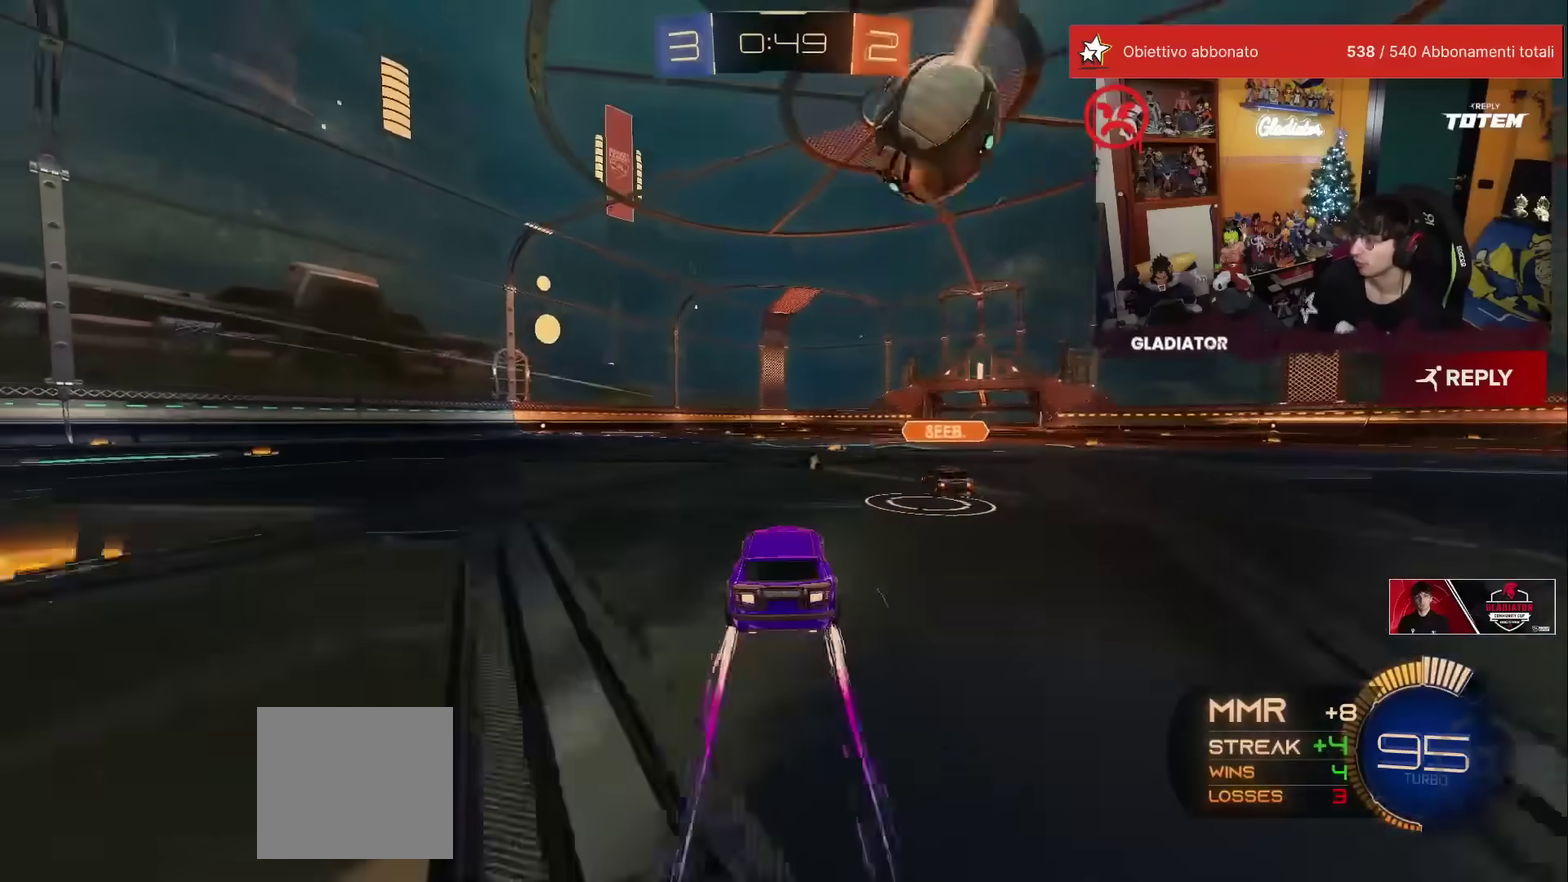
{"buttons": ["R2"], "left_stick": "left", "events": [[167, "R1", "down"], [383, "R1", "up"], [467, "left_stick", "left"]]}
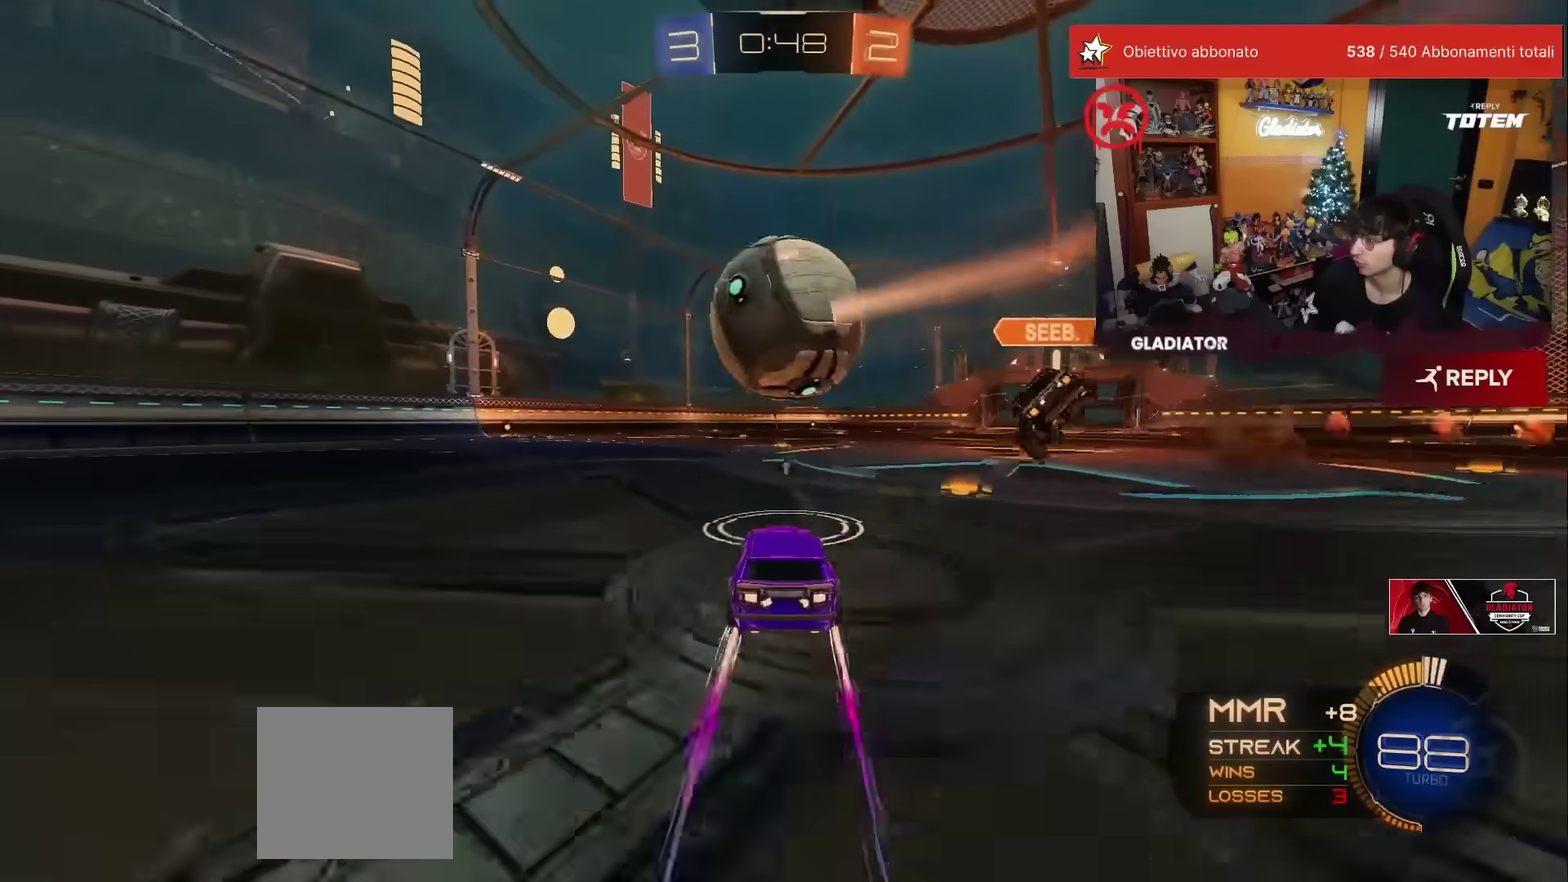
{"buttons": ["R2"], "left_stick": "center", "events": [[183, "R1", "down"], [283, "left_stick", "center"], [317, "R1", "up"]]}
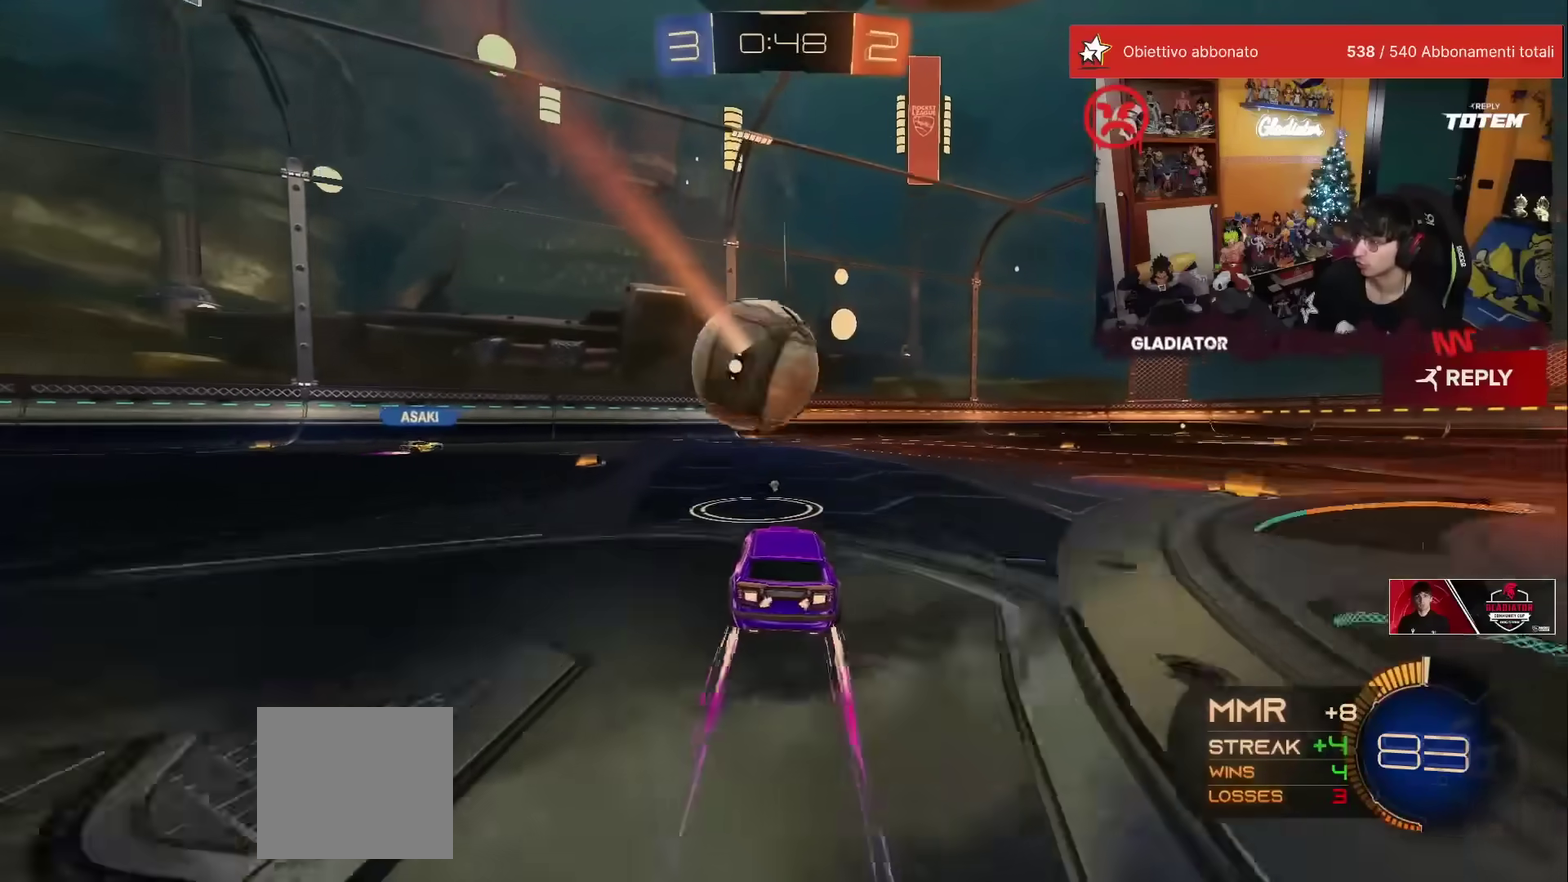
{"buttons": ["R2"], "left_stick": "left", "events": [[183, "left_stick", "left"], [283, "Y", "down"], [350, "Y", "up"]]}
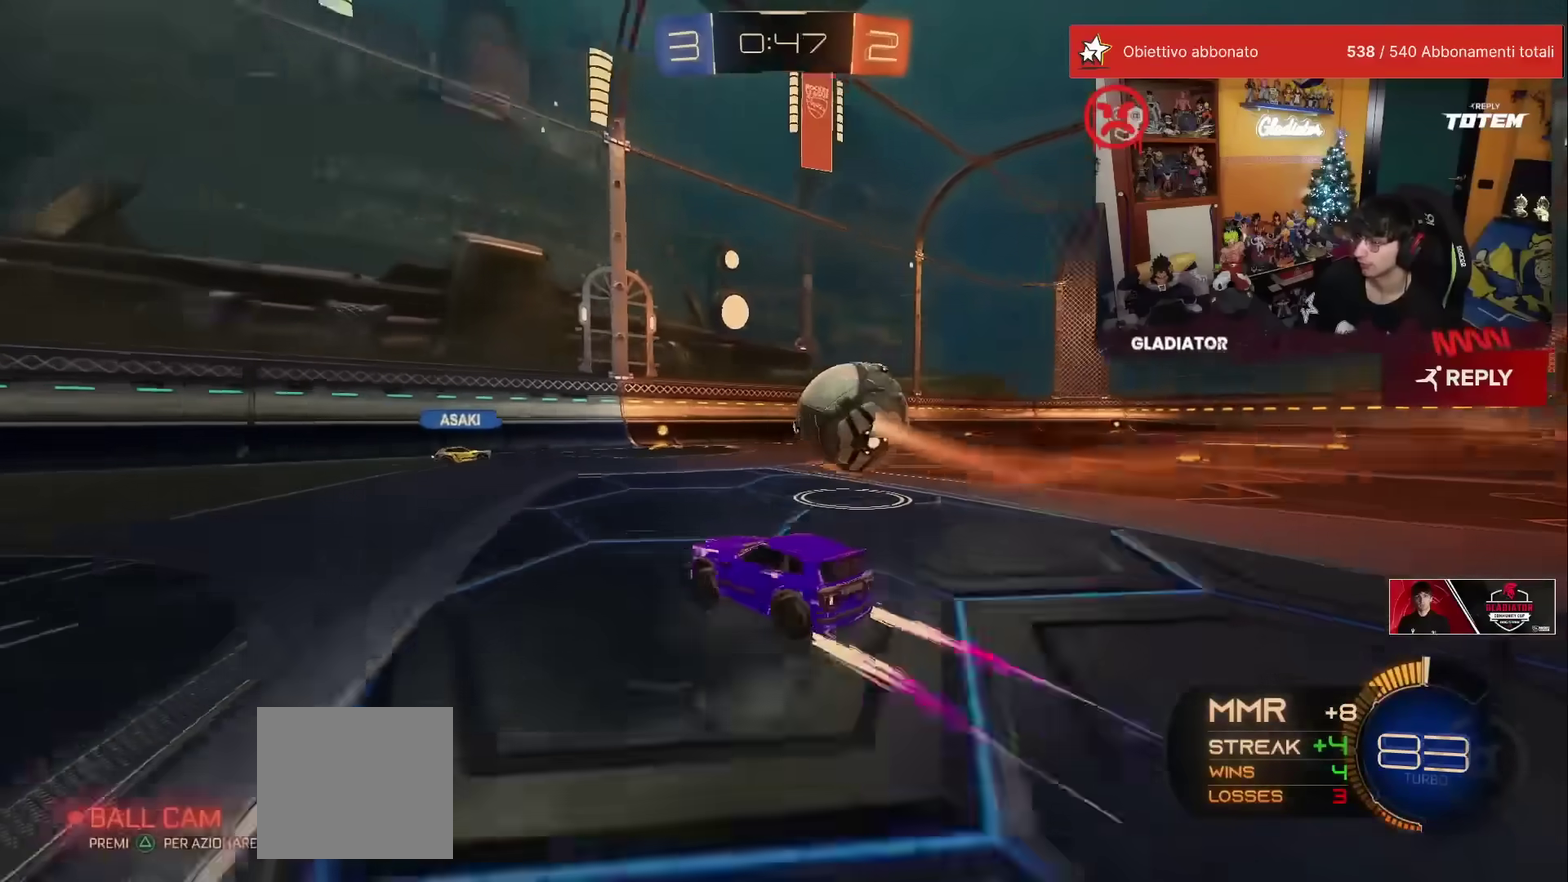
{"buttons": ["R2"], "left_stick": "right", "events": [[67, "left_stick", "center"], [117, "X", "down"], [150, "left_stick", "right"], [183, "X", "up"], [250, "X", "down"], [317, "X", "up"]]}
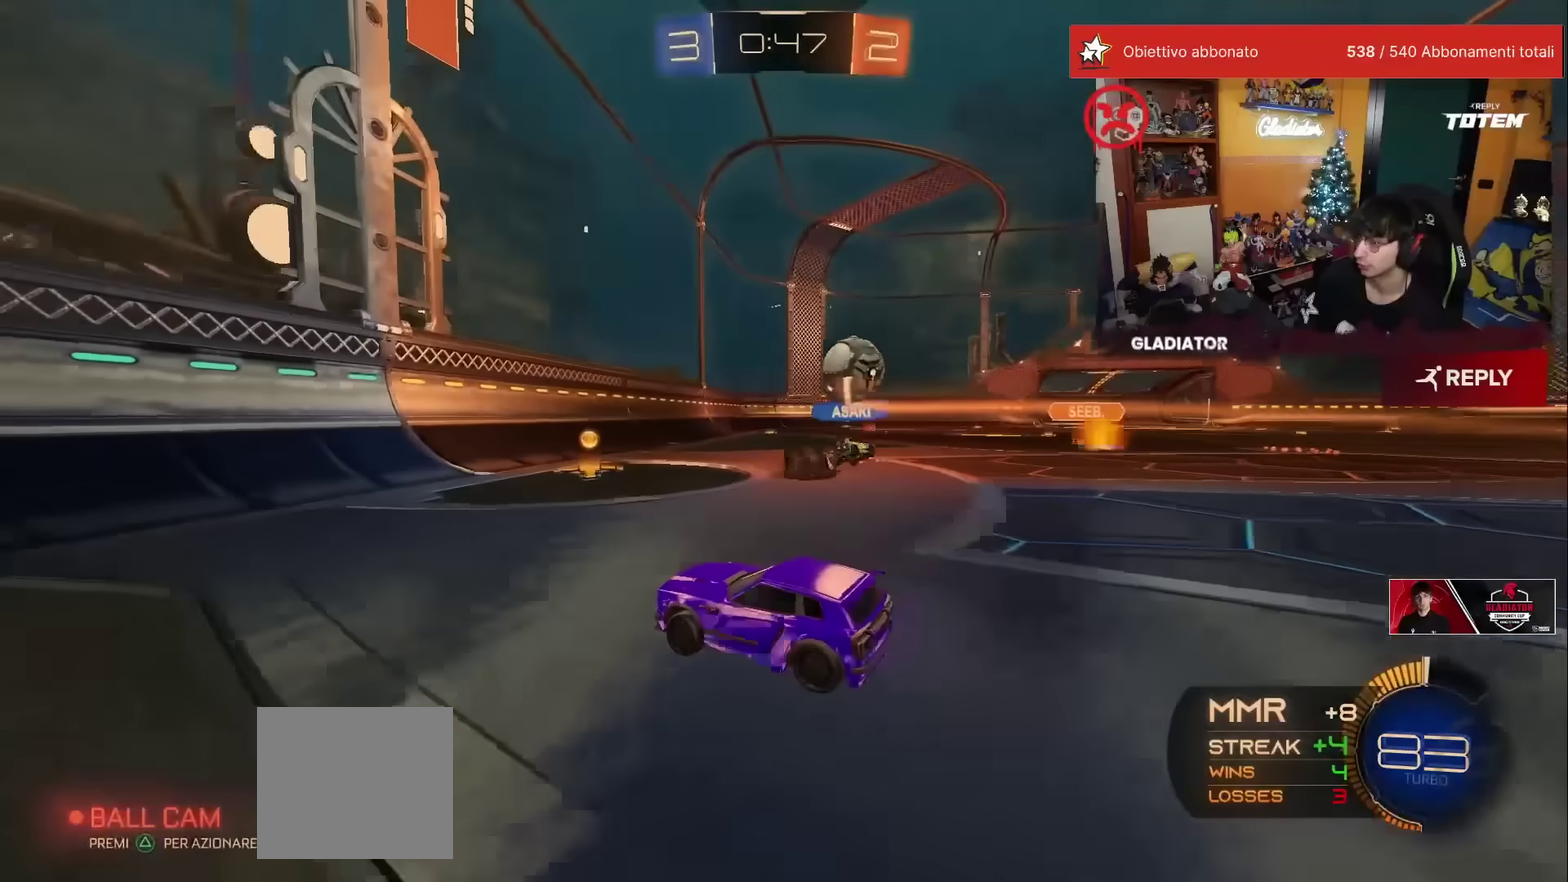
{"buttons": ["R1", "R2"], "left_stick": "right", "events": [[483, "R1", "down"]]}
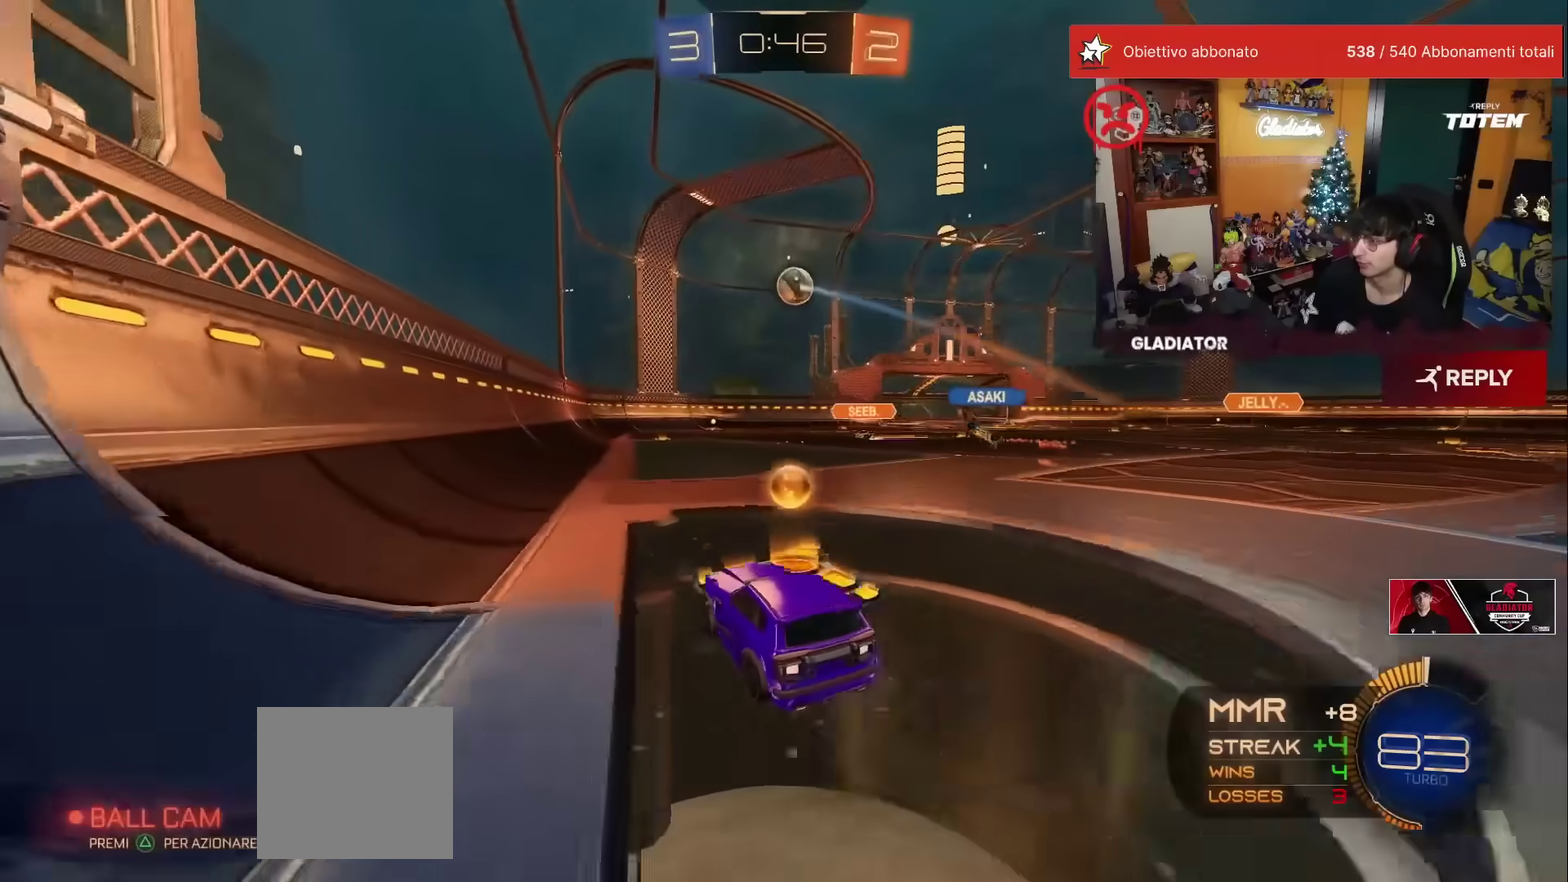
{"buttons": ["A", "X", "R1", "R2"], "left_stick": "down", "events": [[150, "R1", "up"], [400, "A", "down"], [400, "R1", "down"], [417, "X", "down"], [467, "left_stick", "down"]]}
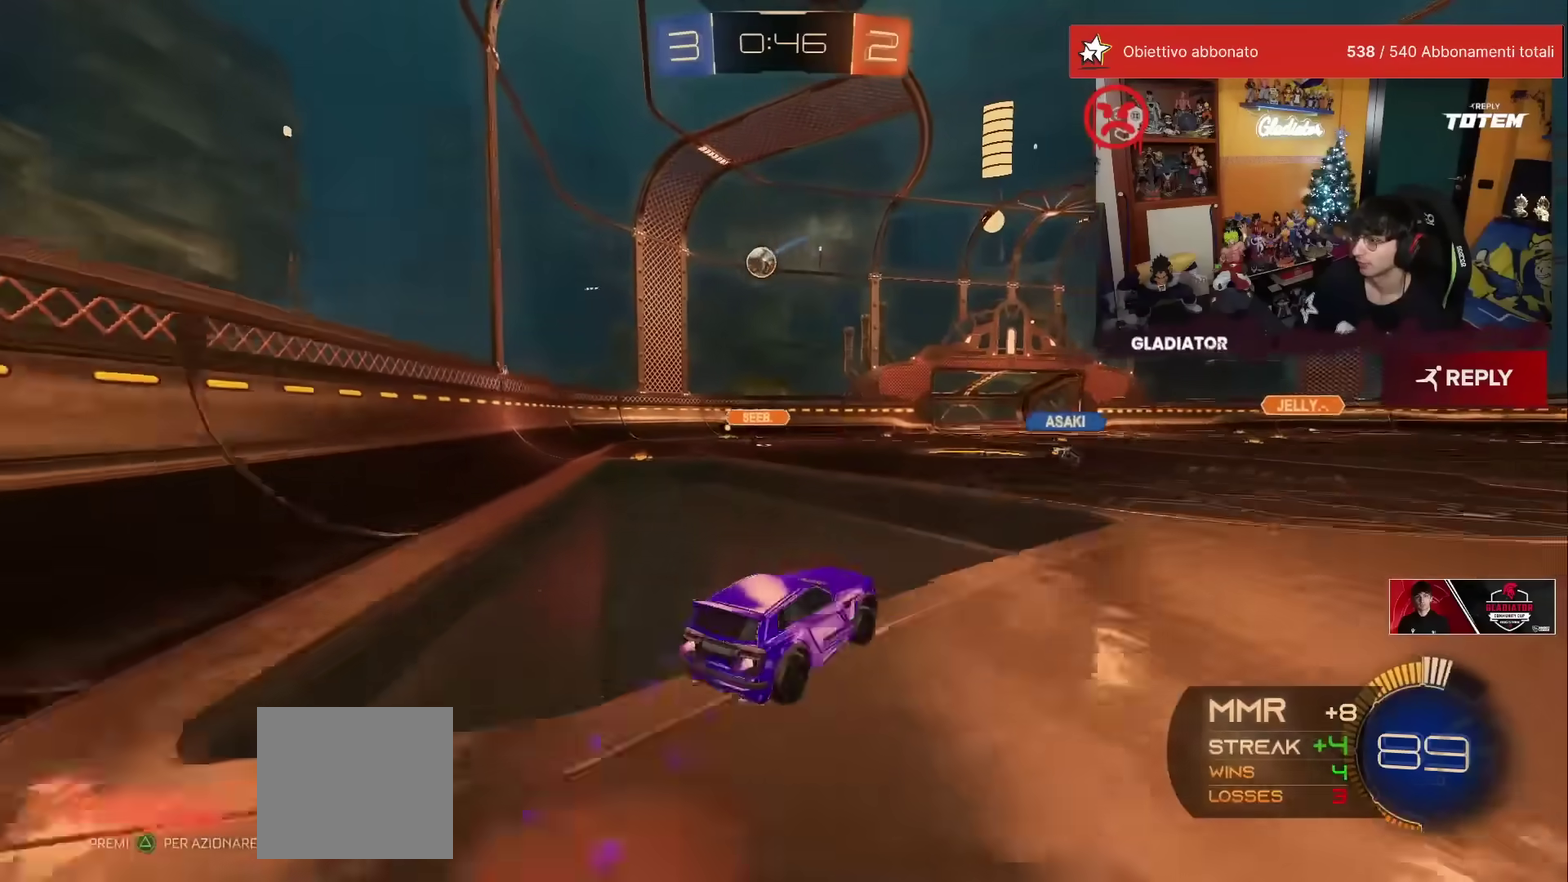
{"buttons": ["L2", "R1", "R2"], "left_stick": "right", "events": [[67, "X", "up"], [83, "A", "up"], [83, "left_stick", "center"], [133, "A", "down"], [167, "left_stick", "down-right"], [200, "L2", "down"], [217, "A", "up"], [283, "R1", "up"], [383, "R1", "down"], [433, "left_stick", "right"]]}
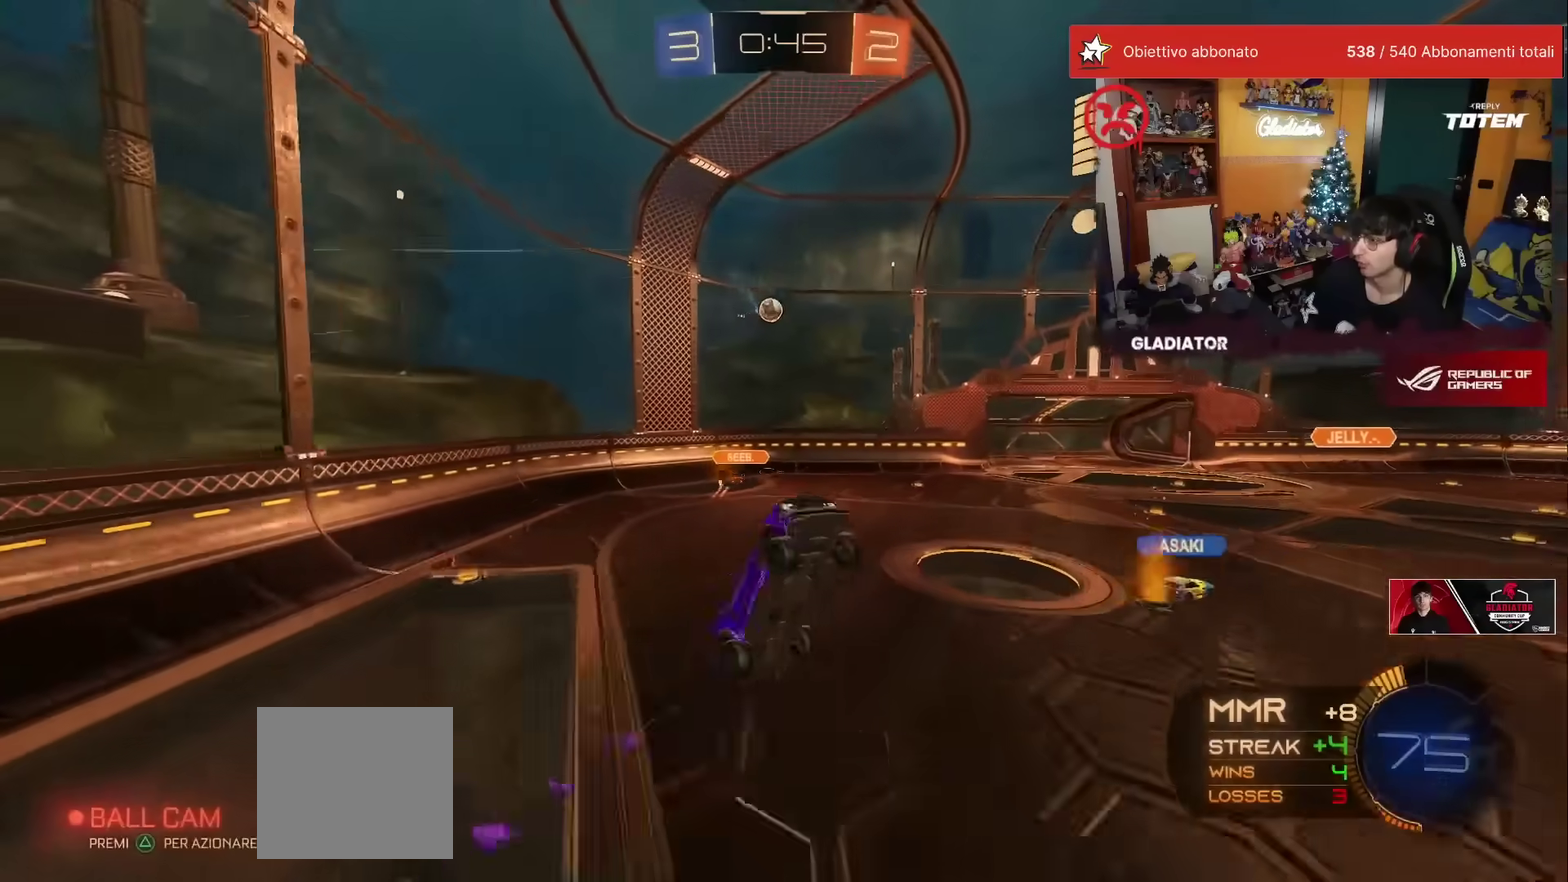
{"buttons": ["R1", "R2"], "left_stick": "down-right", "events": [[33, "left_stick", "up-right"], [167, "left_stick", "right"], [233, "left_stick", "down"], [383, "L2", "up"], [383, "R1", "up"], [383, "left_stick", "down-right"], [483, "R1", "down"]]}
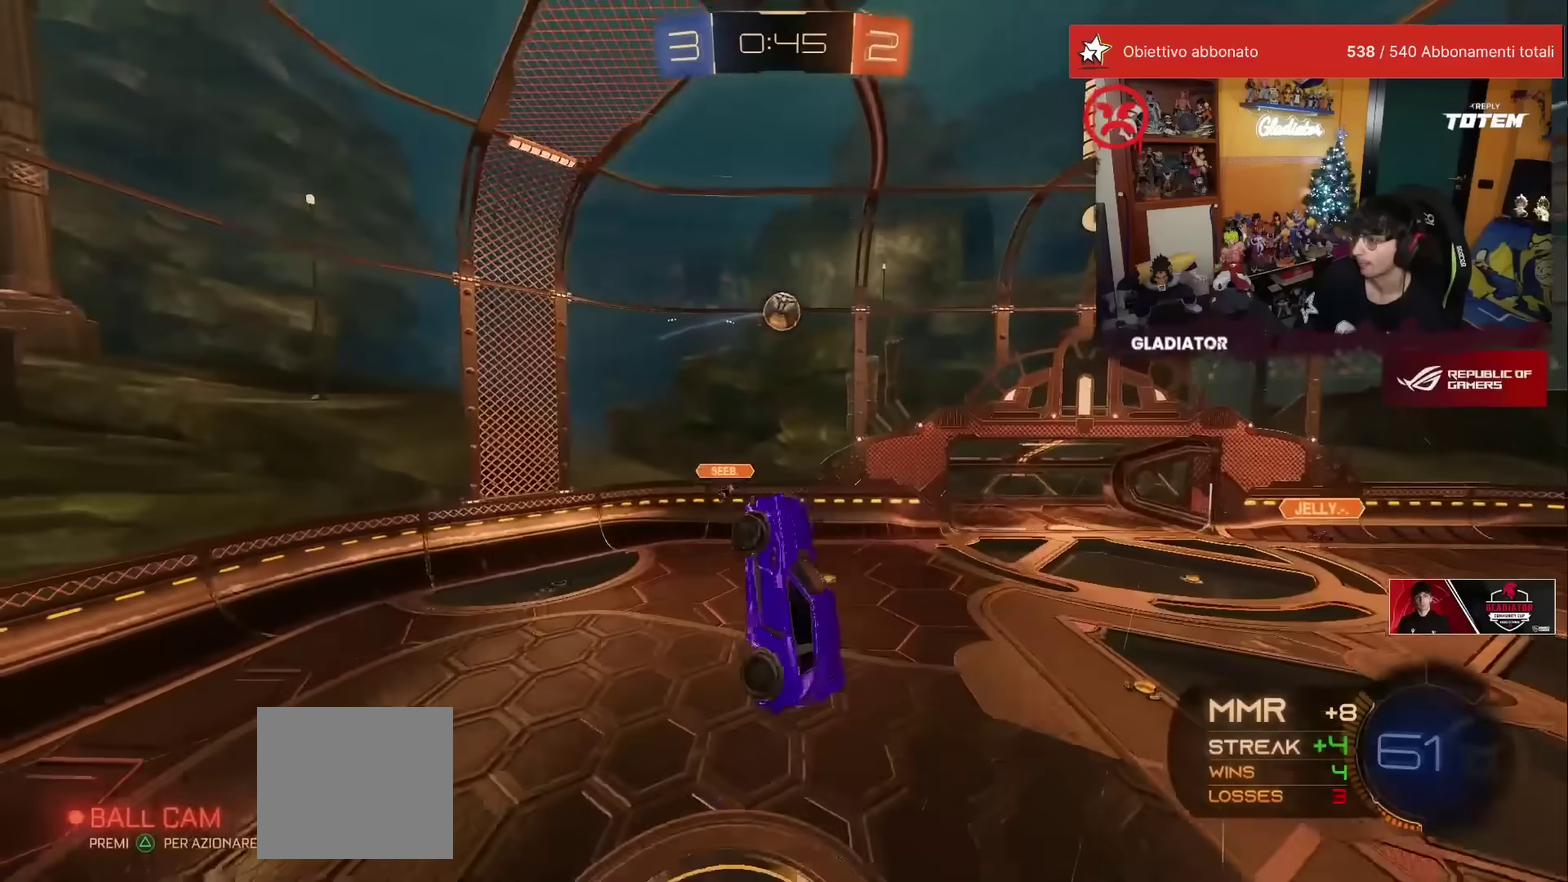
{"buttons": [], "left_stick": "up", "events": [[50, "left_stick", "center"], [100, "left_stick", "up-left"], [183, "left_stick", "up"], [250, "R1", "up"], [417, "R2", "up"]]}